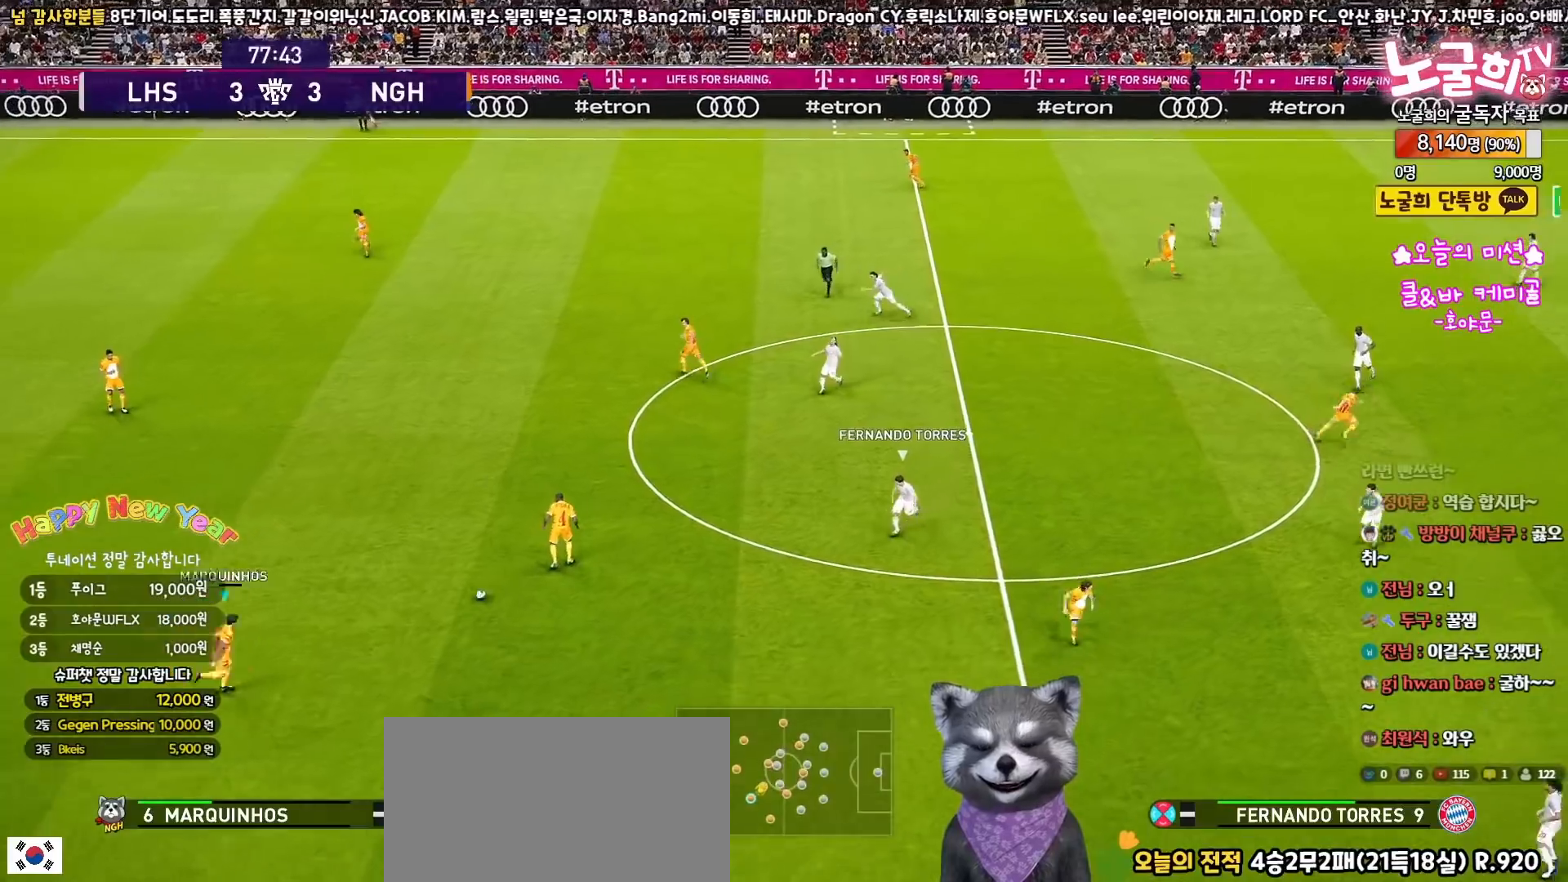
Gameplay with a controller (PlayStation layout); each line is a JSON object with the inputs held at the frame after it. "events" lists button and stick changes between this image and that frame as [ms after this image, input, new state], when the widget could be followed in between. Not read: R1.
{"buttons": ["L3"], "left_stick": "down-right", "right_stick": "center", "events": [[33, "left_stick", "down-right"], [117, "CROSS", "down"], [117, "L3", "down"], [300, "CROSS", "up"]]}
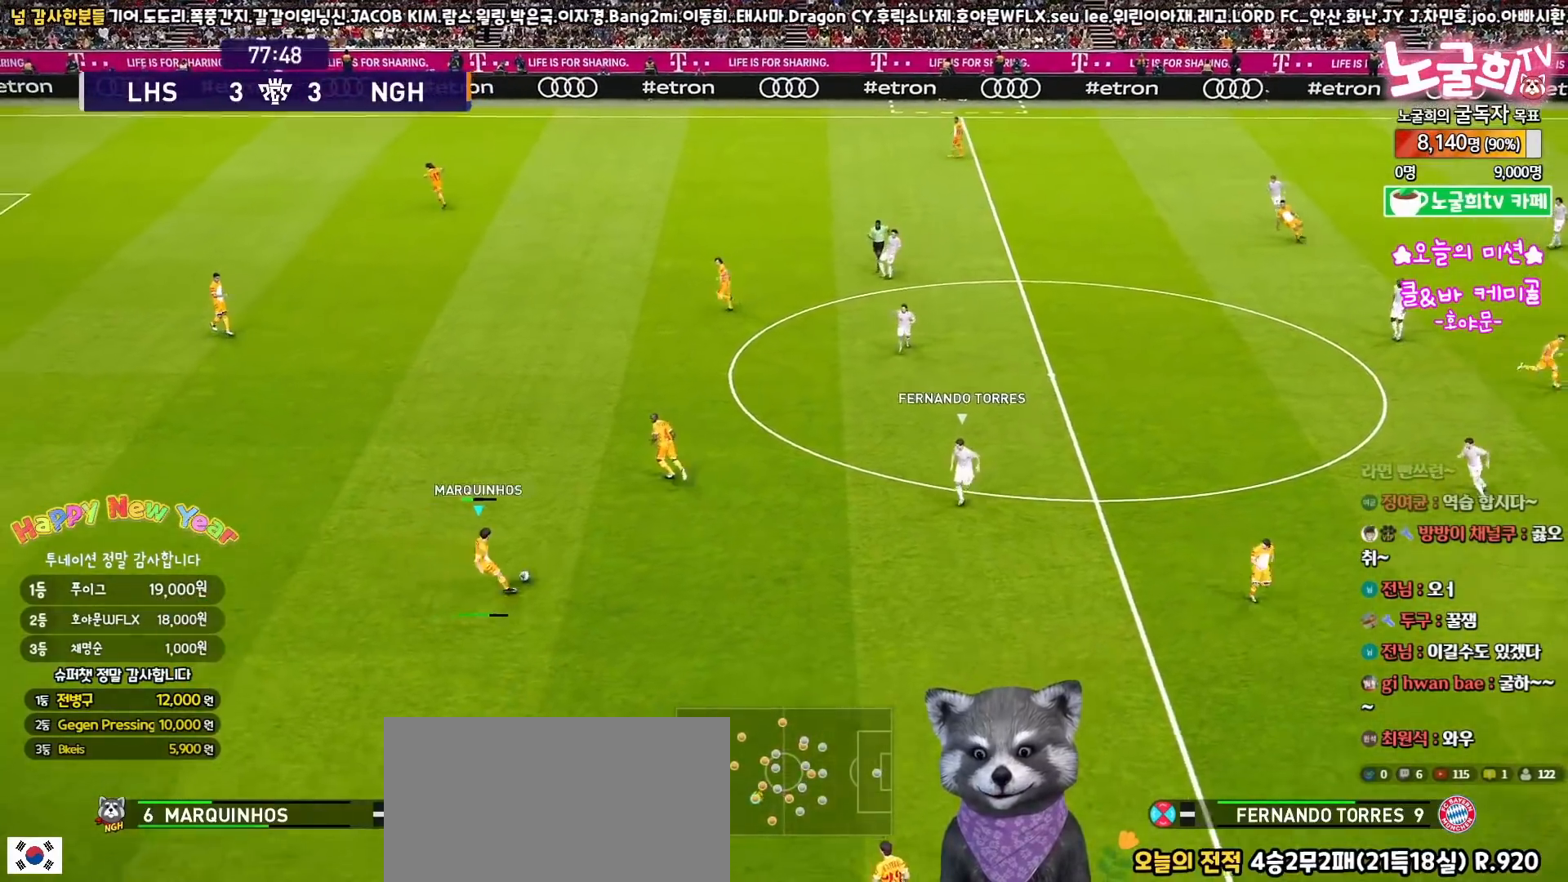
{"buttons": [], "left_stick": "center", "right_stick": "center", "events": [[267, "L3", "up"], [350, "left_stick", "center"]]}
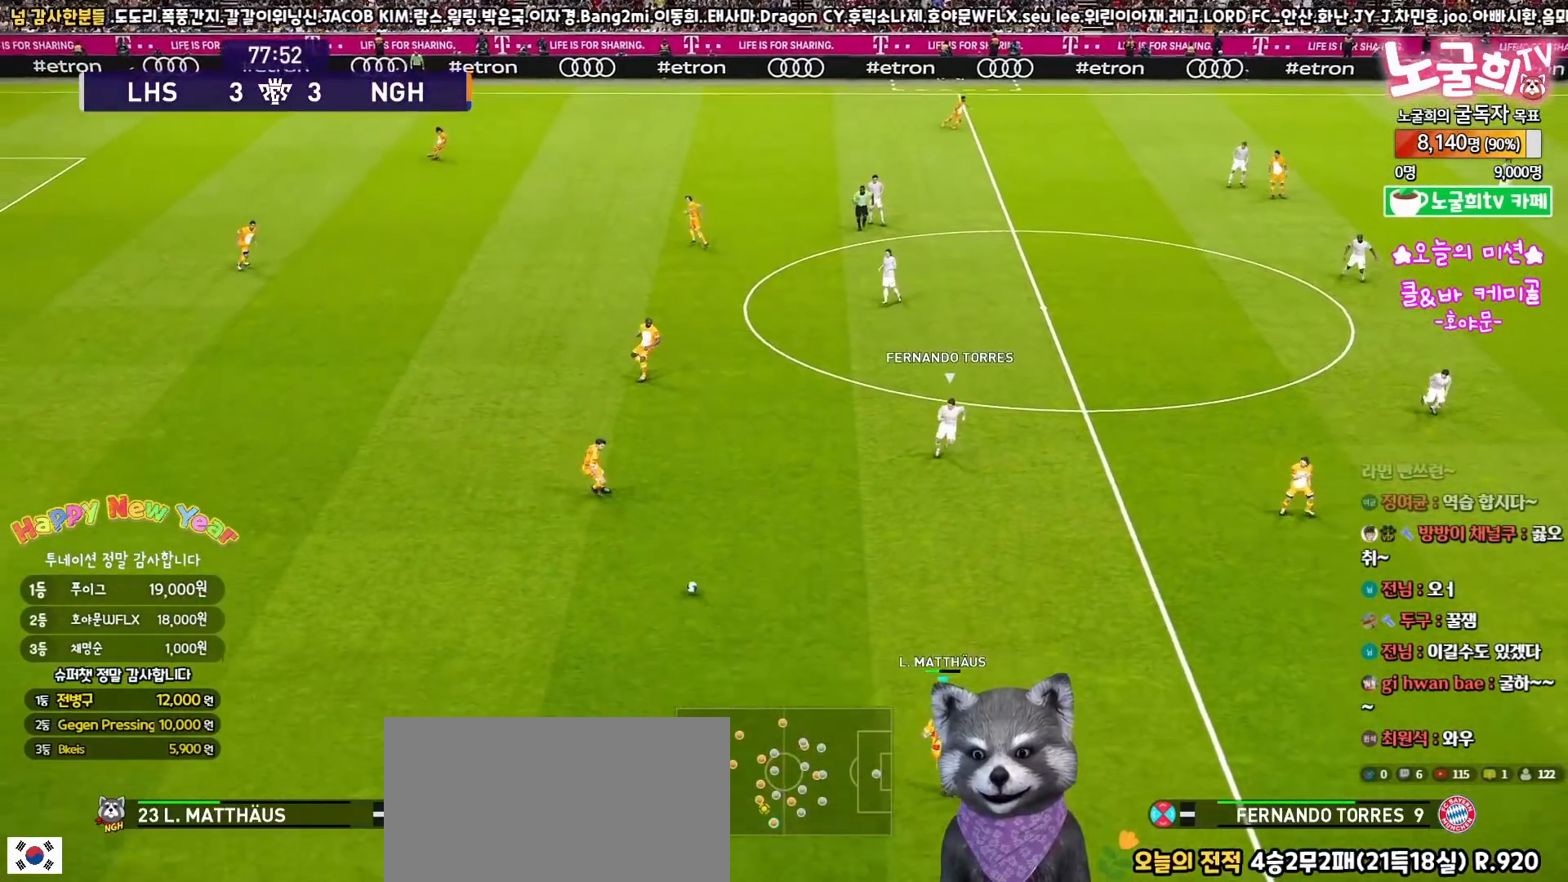
{"buttons": [], "left_stick": "right", "right_stick": "center", "events": [[200, "left_stick", "right"]]}
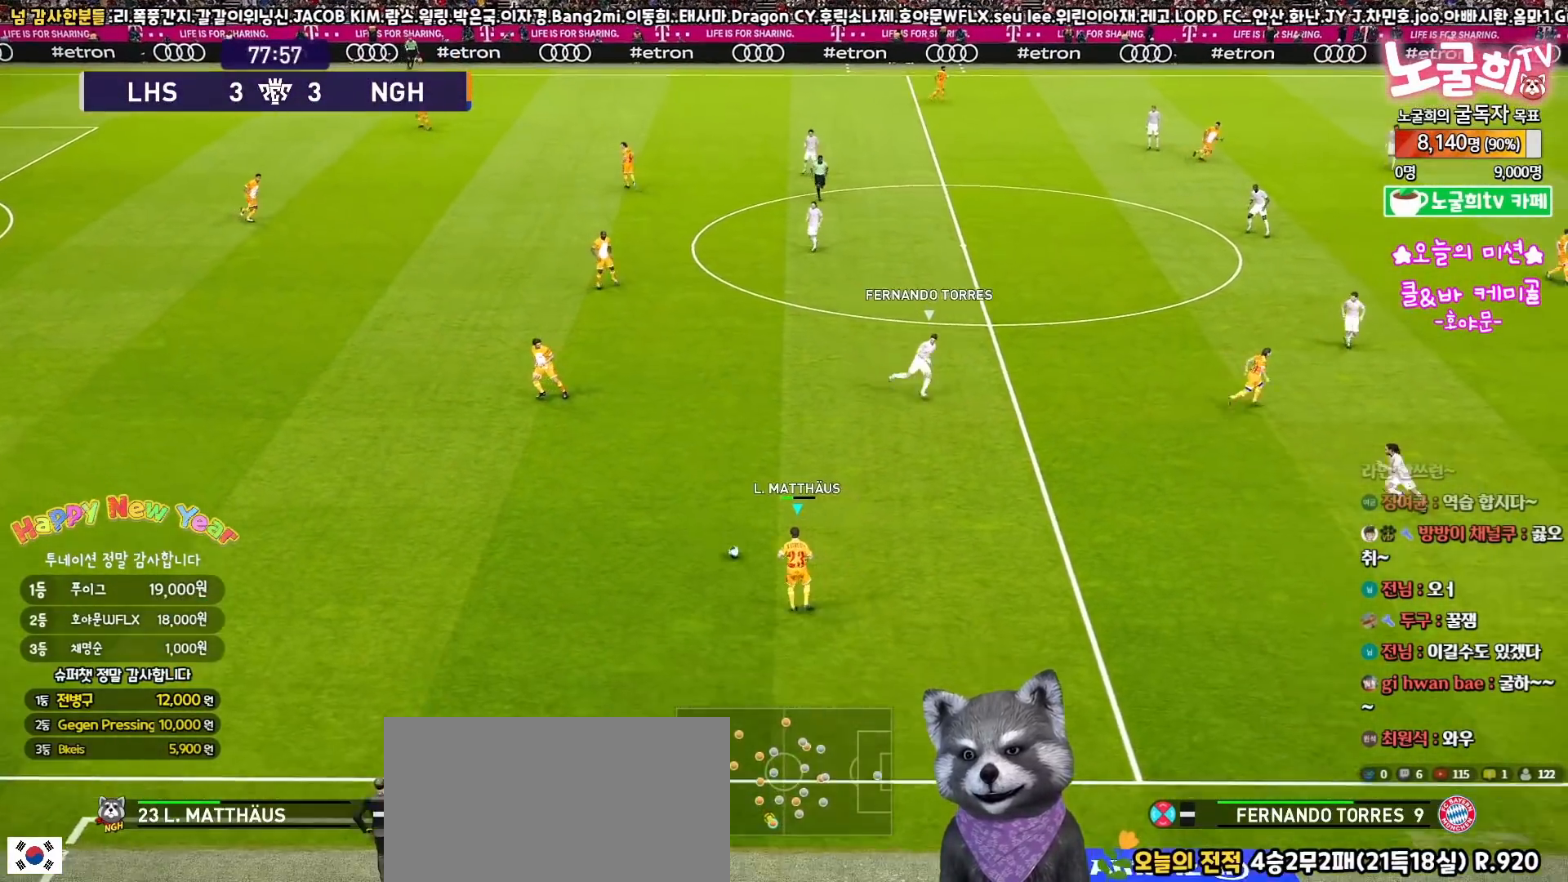
{"buttons": [], "left_stick": "up", "right_stick": "center", "events": [[417, "left_stick", "up"]]}
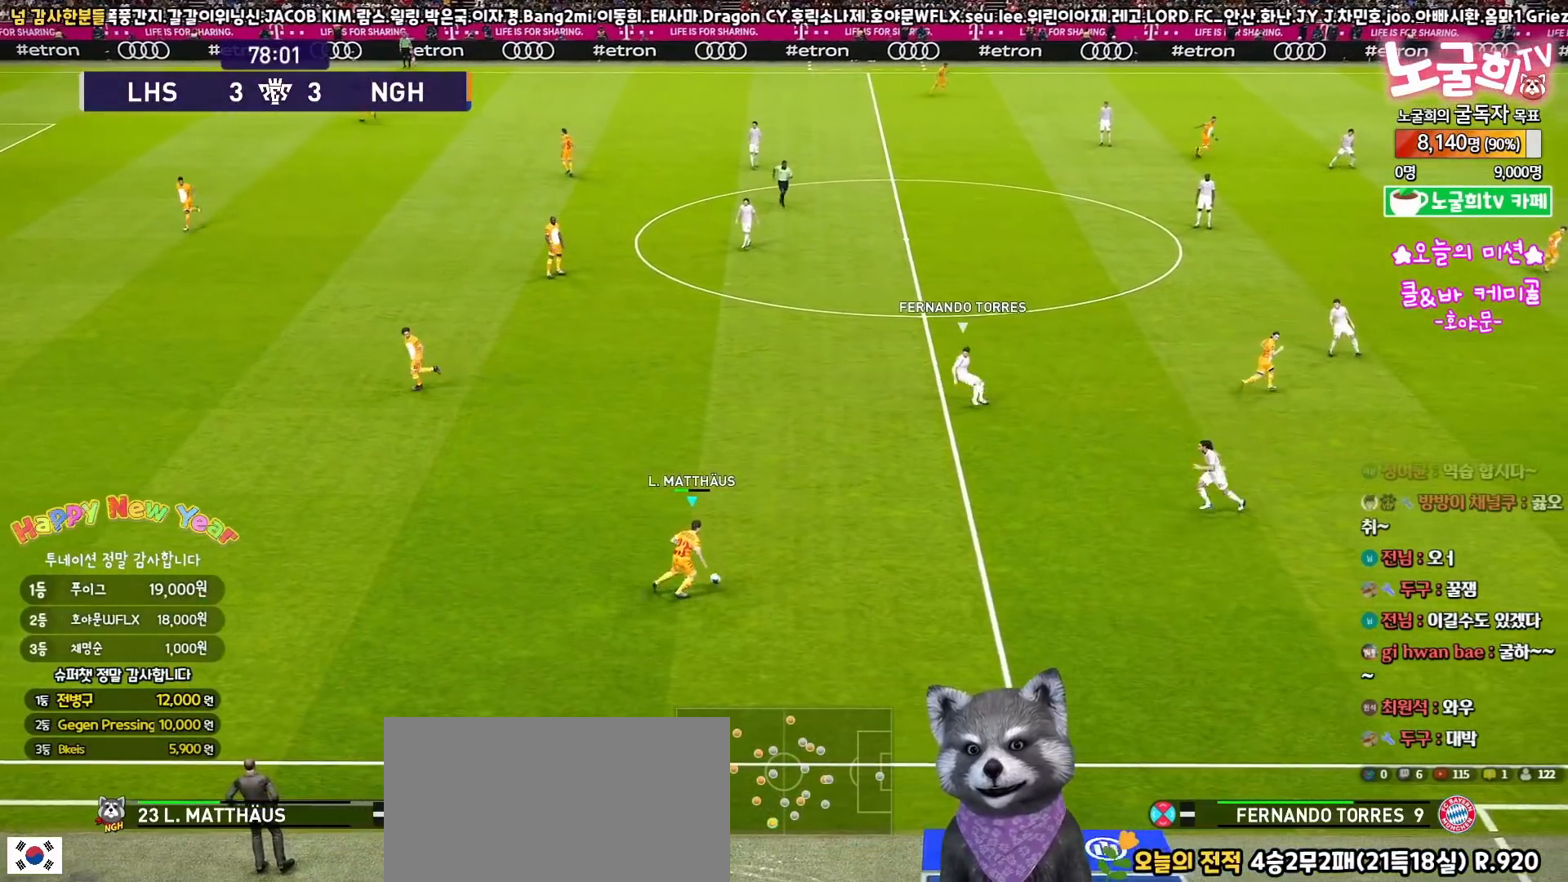
{"buttons": ["L3"], "left_stick": "up-left", "right_stick": "center", "events": [[167, "left_stick", "up-left"], [483, "L3", "down"]]}
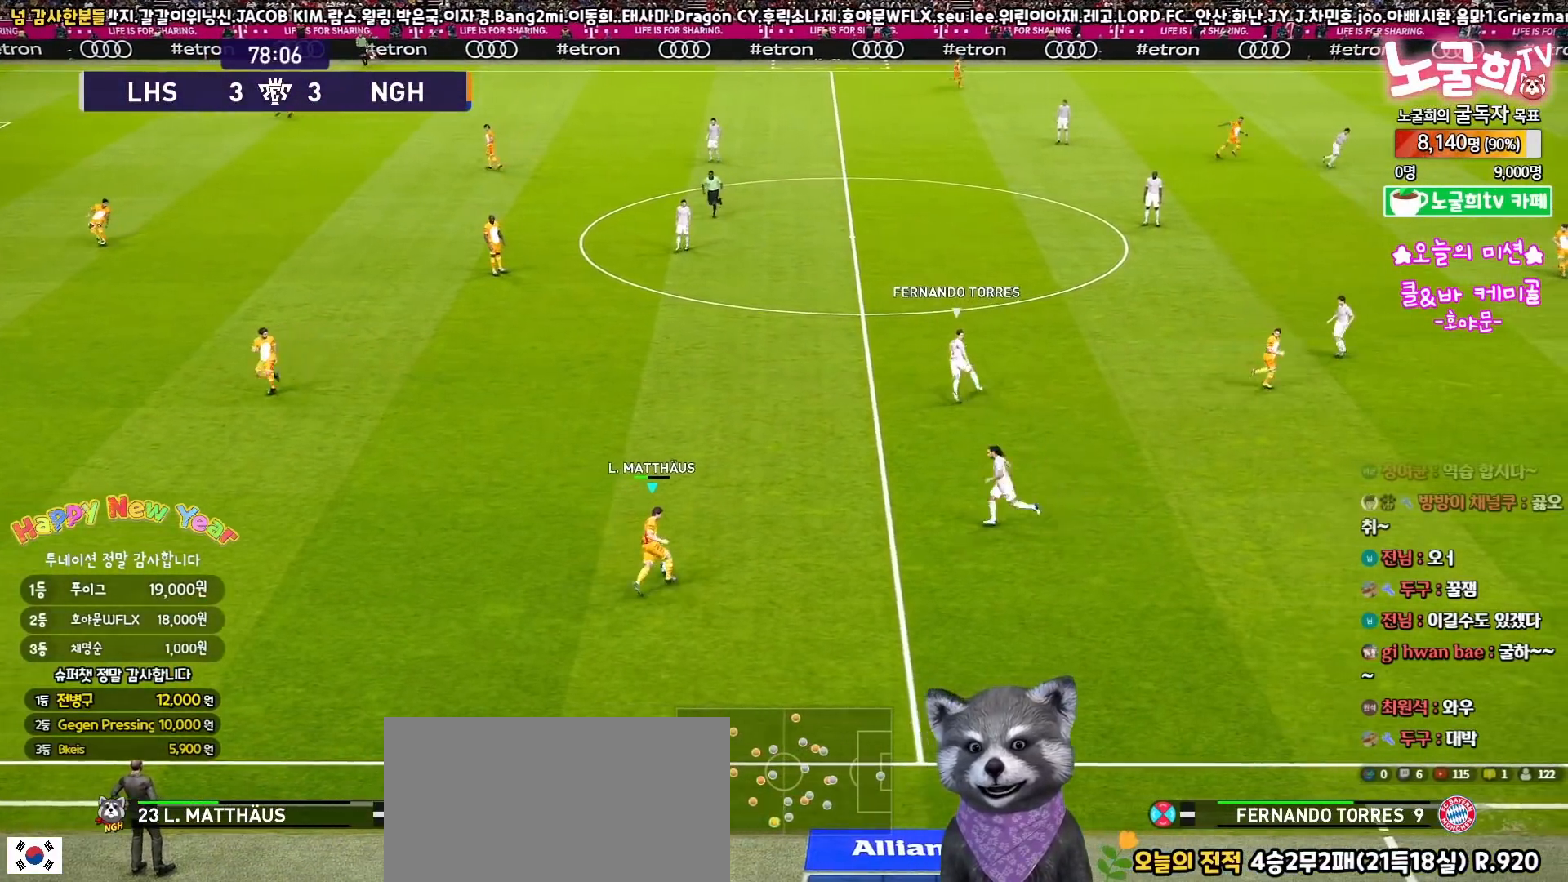
{"buttons": [], "left_stick": "up-left", "right_stick": "center", "events": [[183, "CROSS", "down"], [283, "CROSS", "up"], [450, "L3", "up"]]}
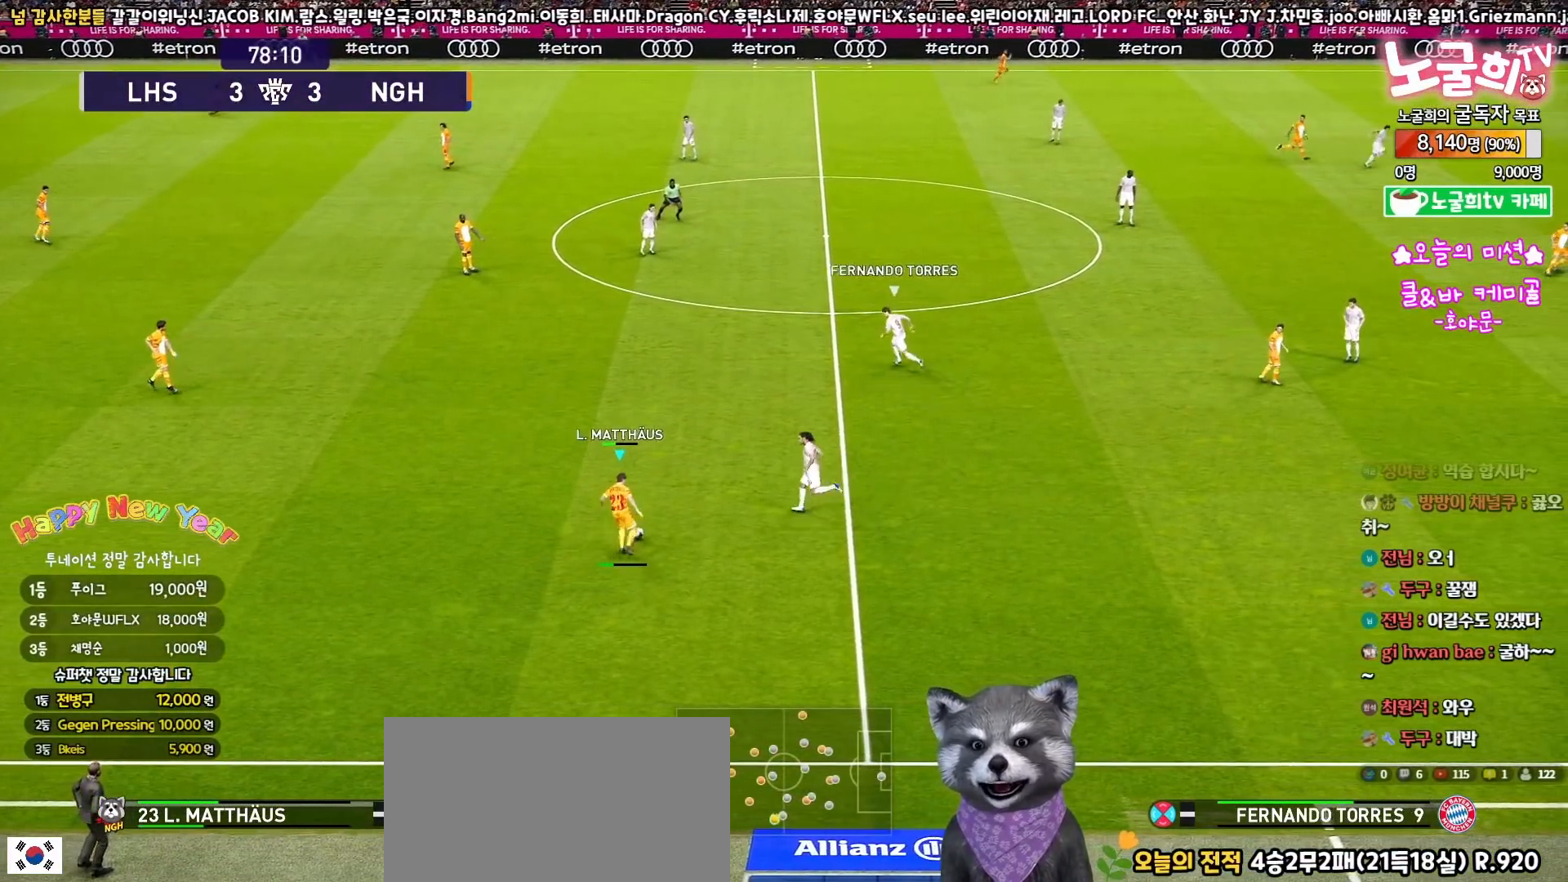
{"buttons": [], "left_stick": "right", "right_stick": "center", "events": [[50, "R2", "down"], [133, "left_stick", "center"], [217, "R2", "up"], [250, "left_stick", "right"]]}
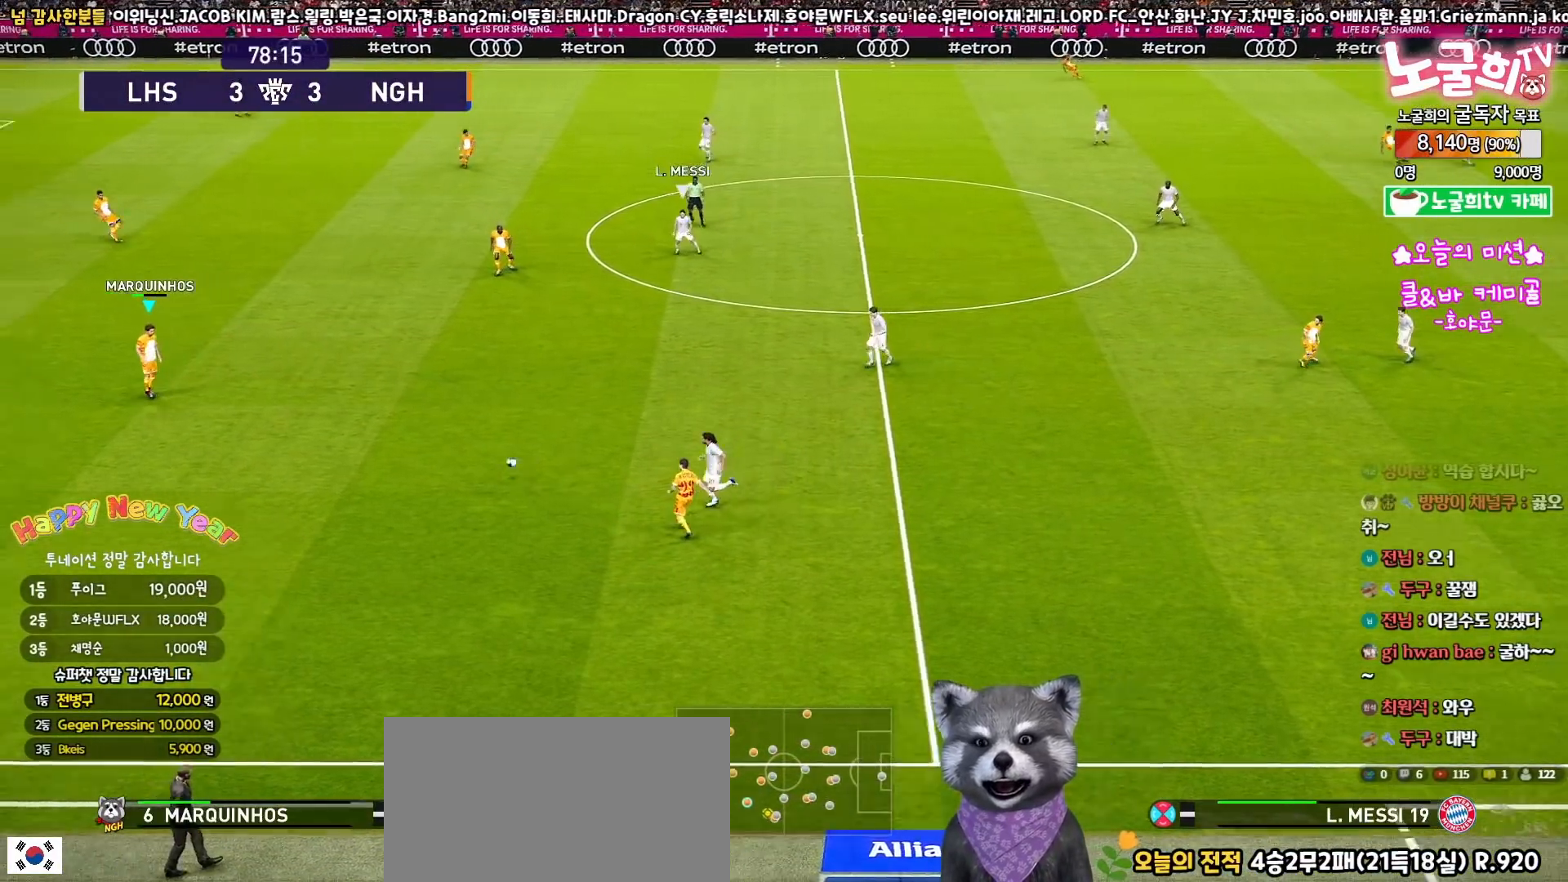
{"buttons": [], "left_stick": "right", "right_stick": "center", "events": []}
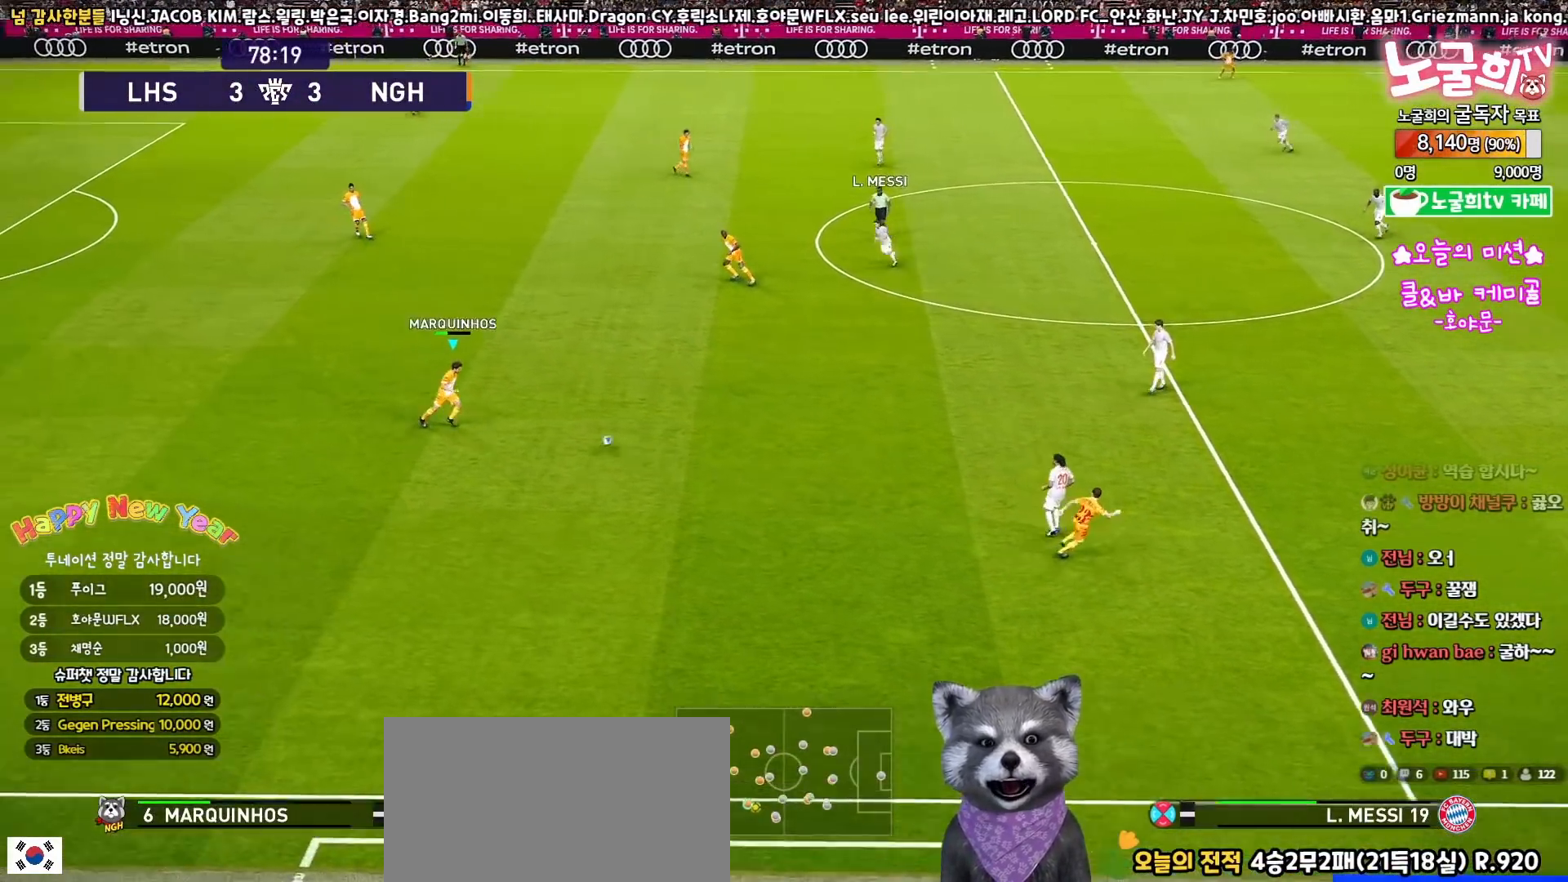
{"buttons": [], "left_stick": "up-right", "right_stick": "center", "events": [[467, "left_stick", "up-right"]]}
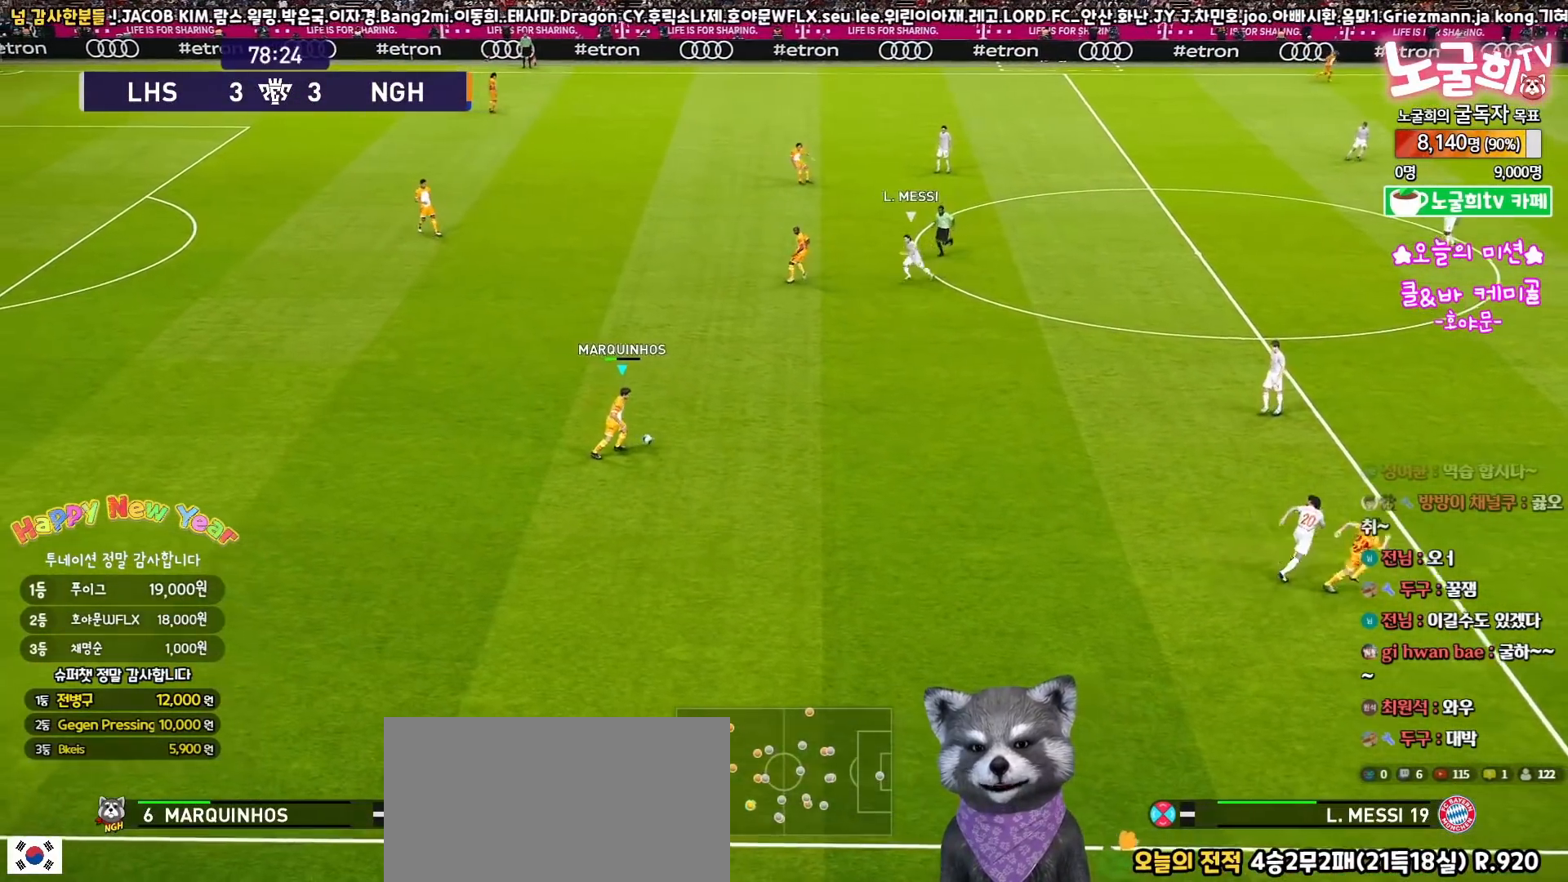
{"buttons": [], "left_stick": "up-right", "right_stick": "center", "events": [[200, "left_stick", "right"], [433, "left_stick", "up-right"]]}
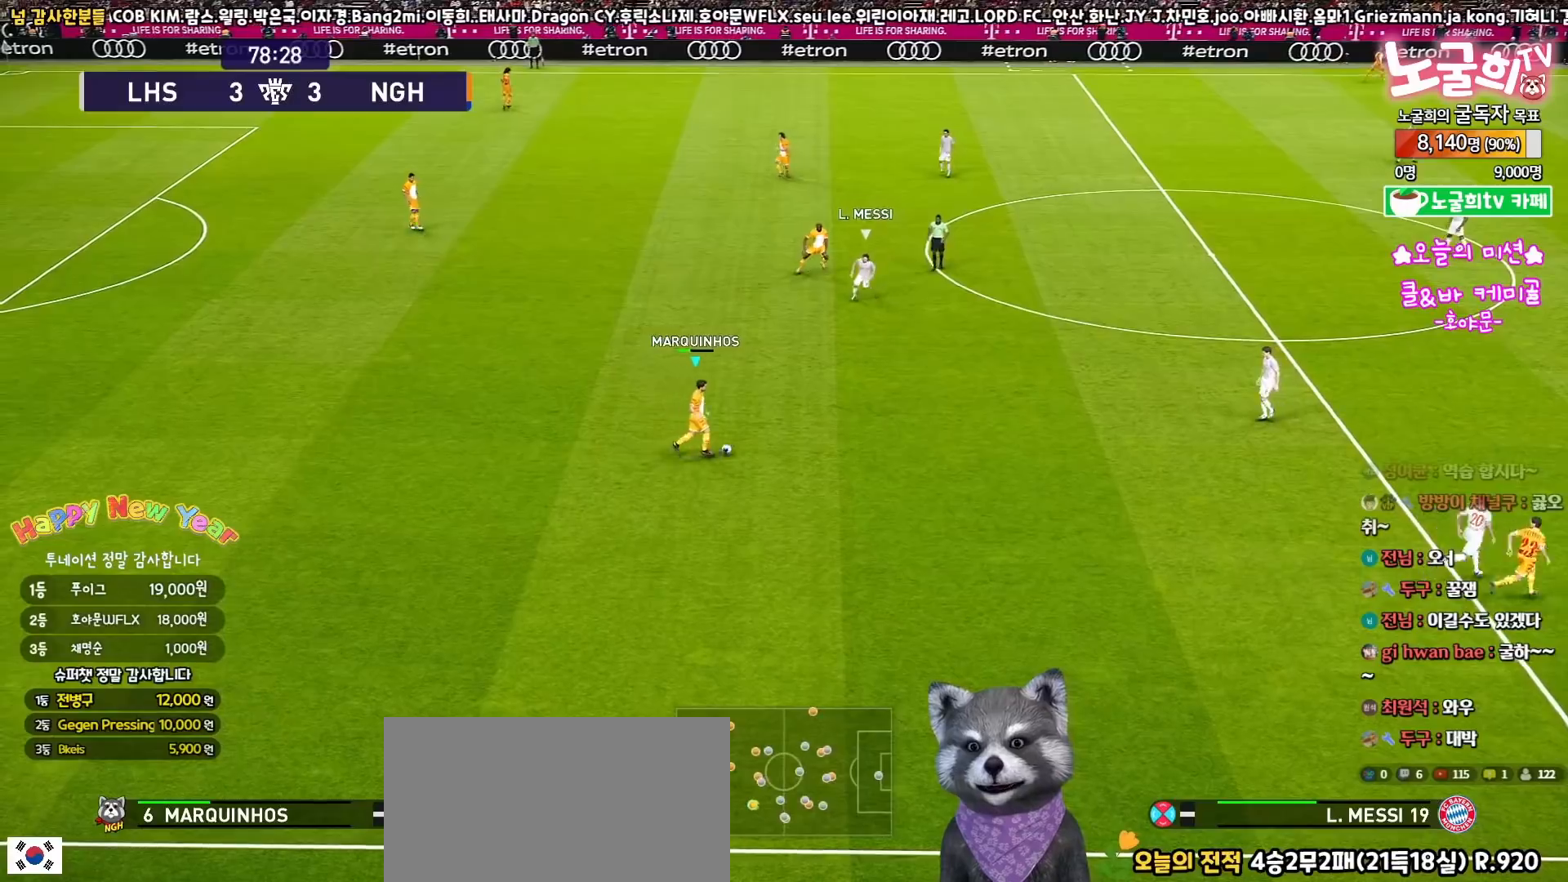
{"buttons": [], "left_stick": "right", "right_stick": "center", "events": [[267, "left_stick", "right"]]}
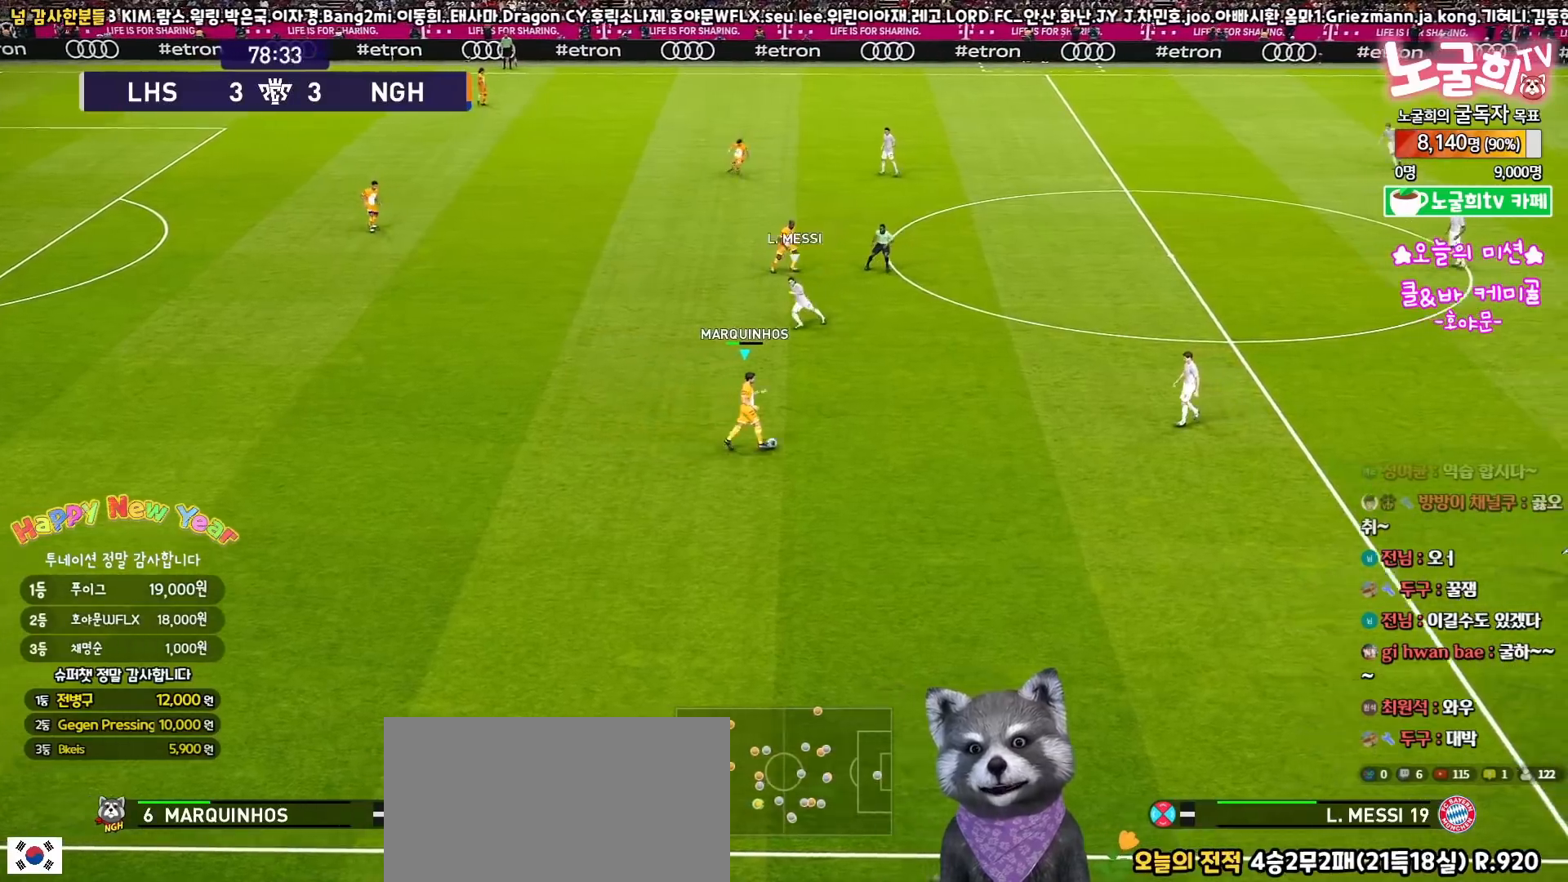
{"buttons": [], "left_stick": "up", "right_stick": "center", "events": [[217, "TRIANGLE", "down"], [267, "left_stick", "up"], [300, "TRIANGLE", "up"]]}
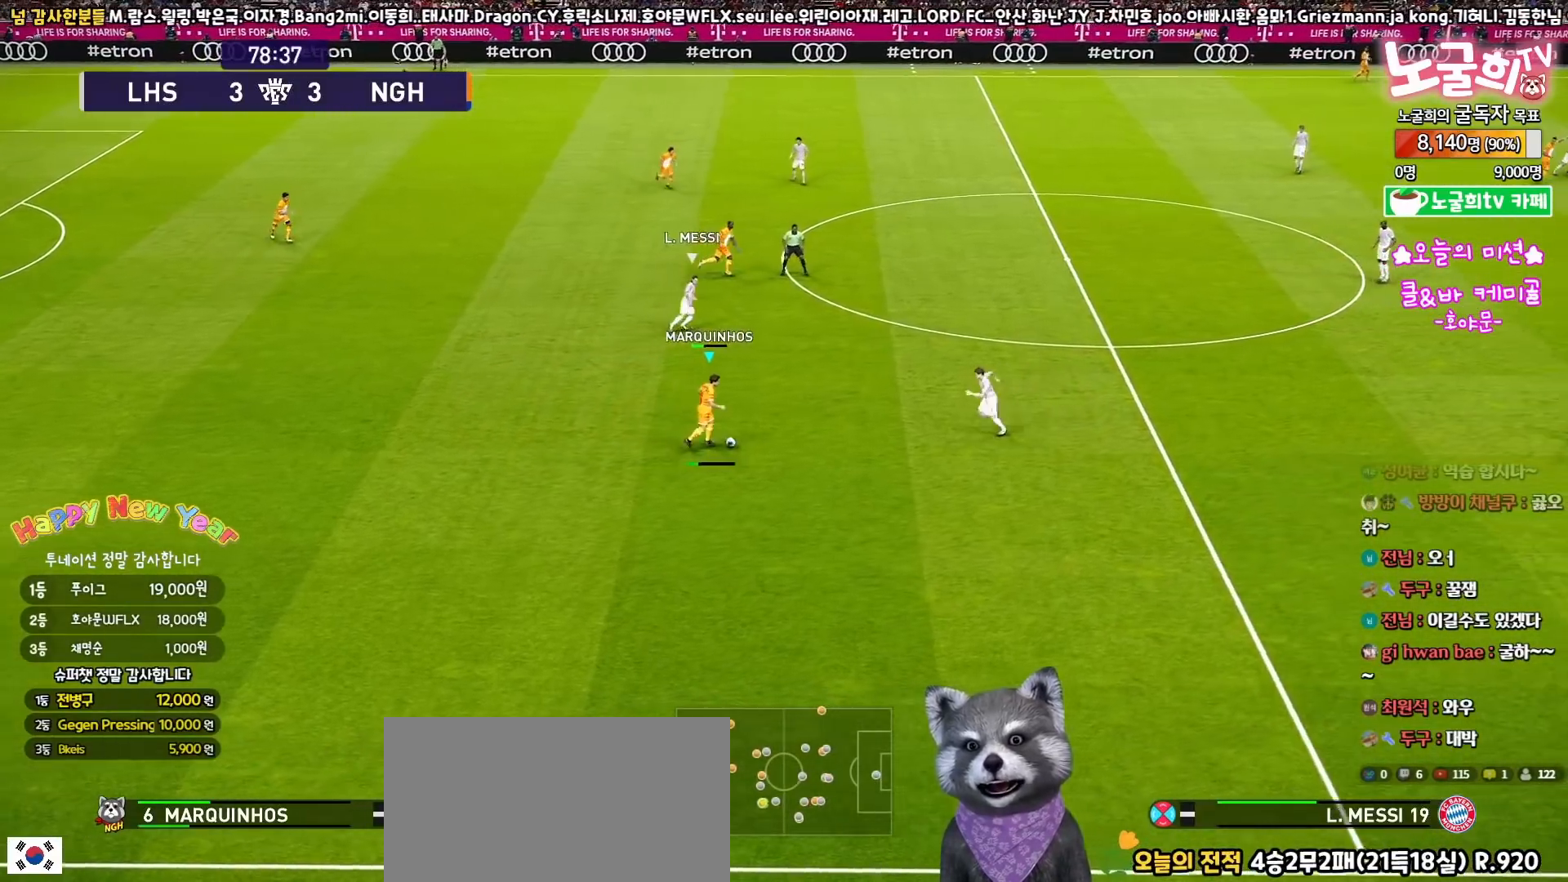
{"buttons": [], "left_stick": "right", "right_stick": "center", "events": [[283, "left_stick", "up-right"], [500, "left_stick", "right"]]}
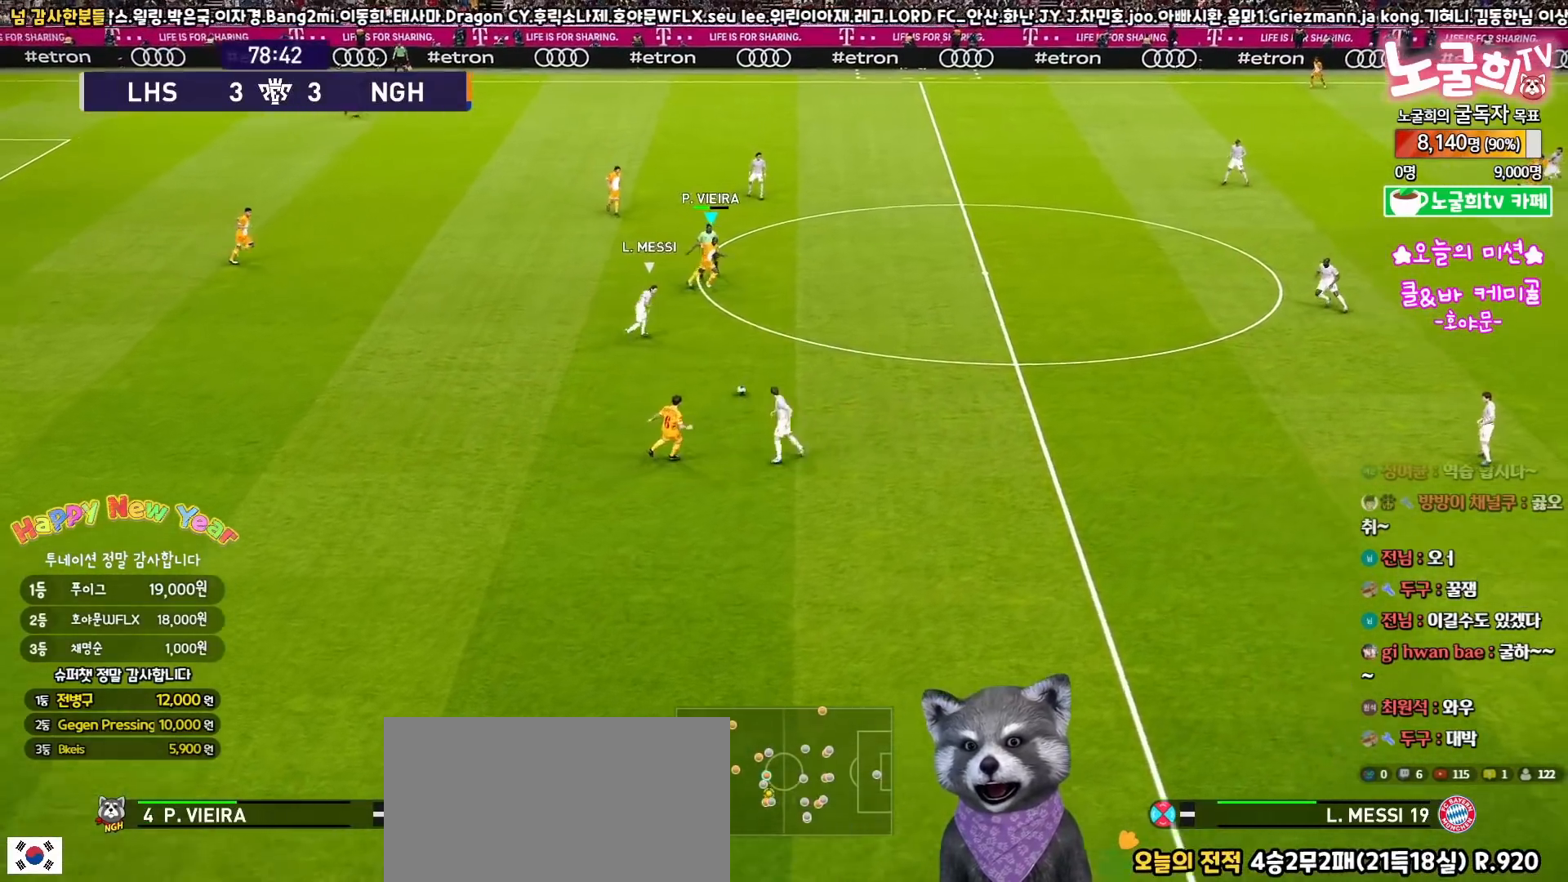
{"buttons": [], "left_stick": "right", "right_stick": "center", "events": []}
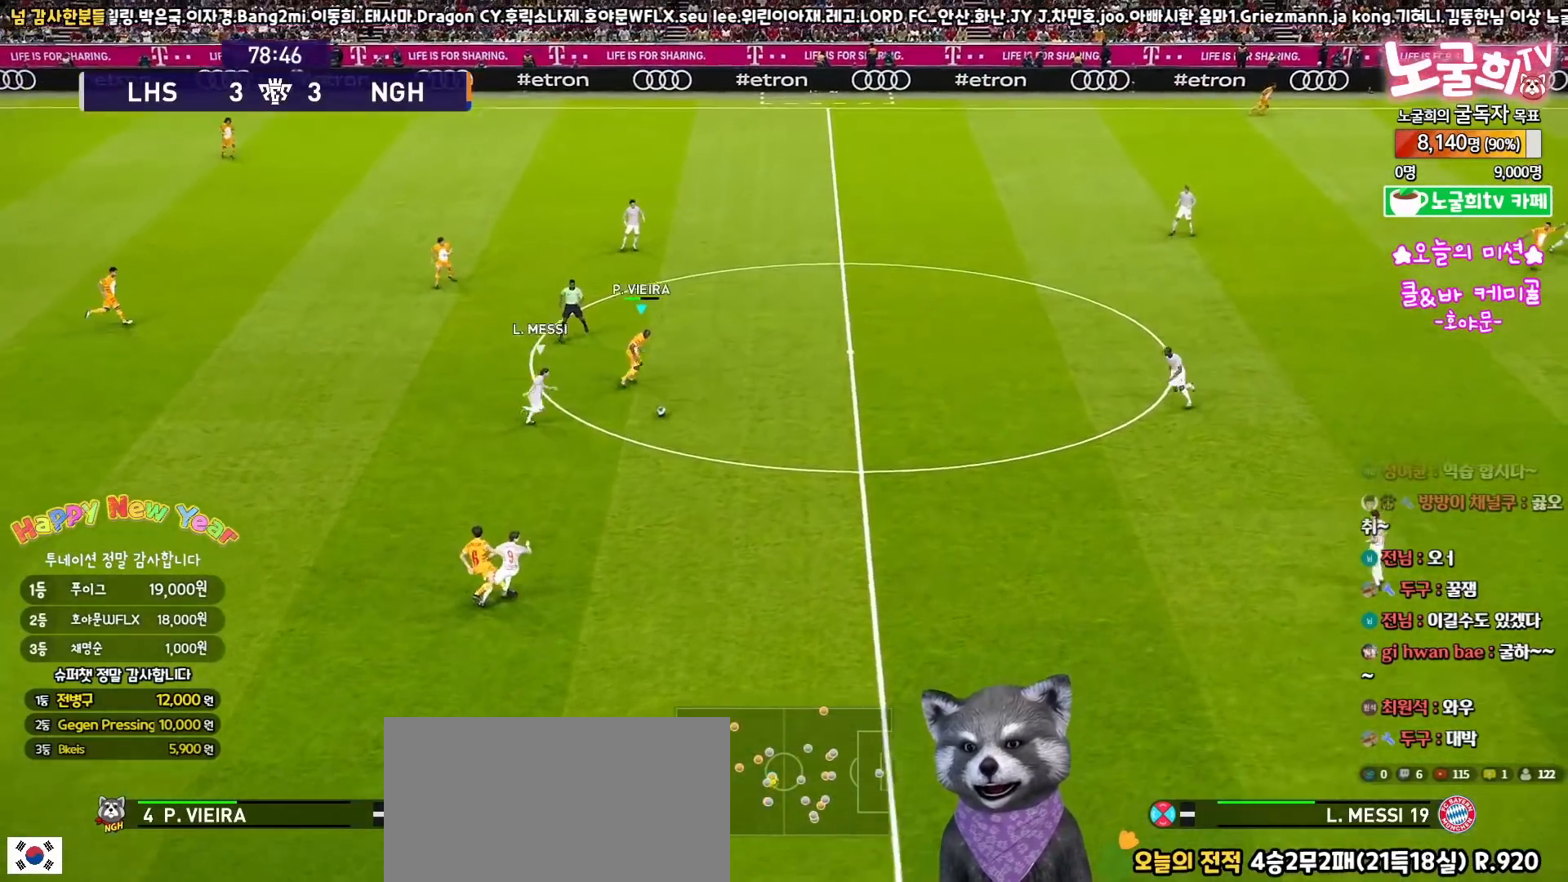
{"buttons": ["L3"], "left_stick": "up-right", "right_stick": "center", "events": [[283, "CROSS", "down"], [300, "left_stick", "up-right"], [317, "L3", "down"], [500, "CROSS", "up"]]}
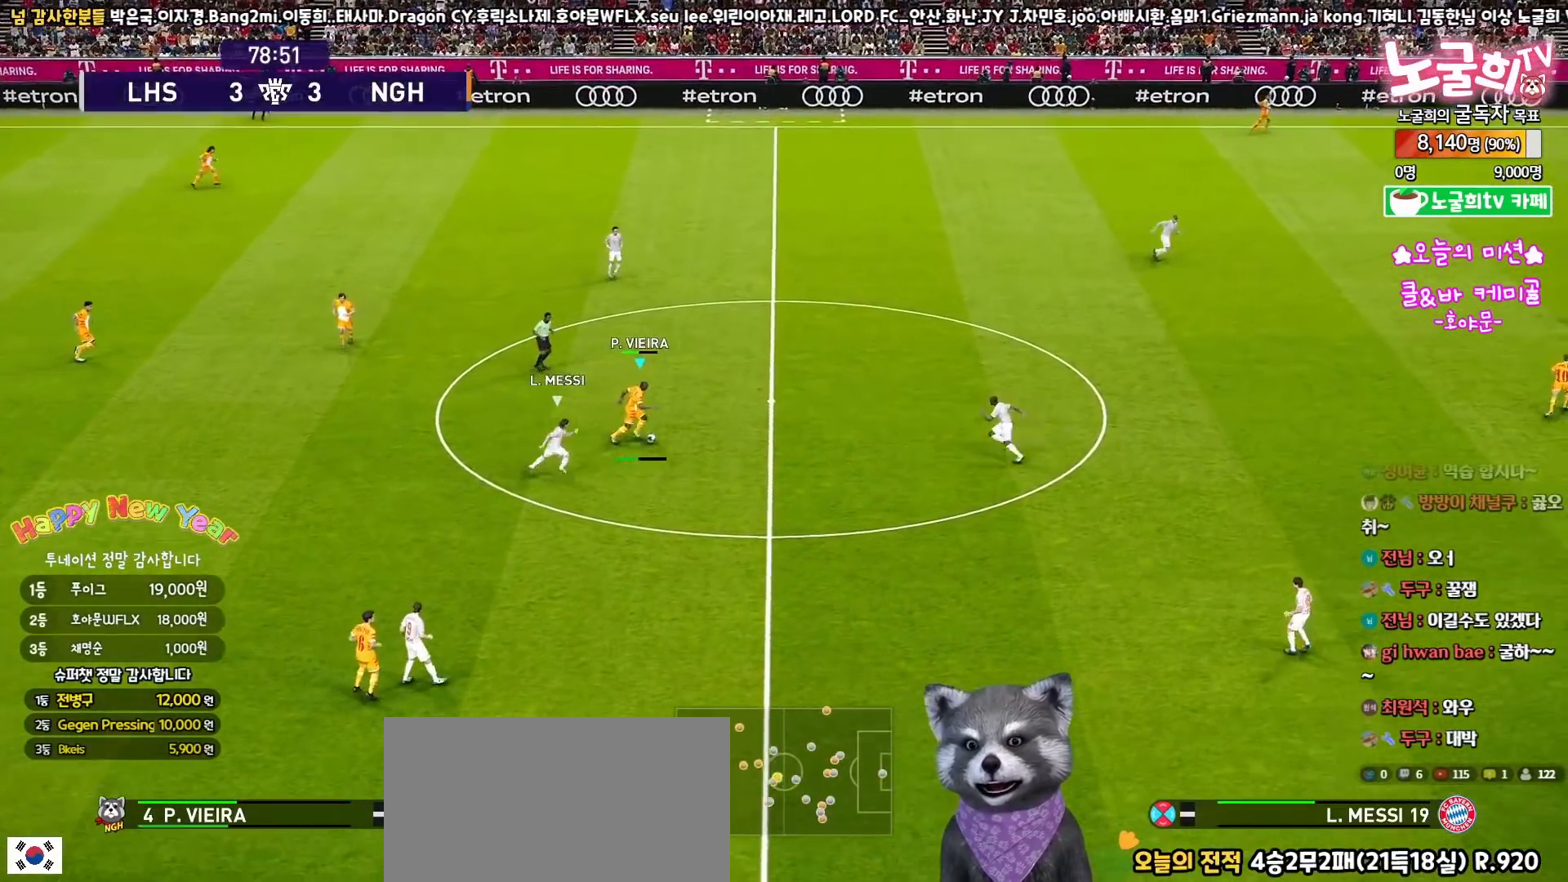
{"buttons": [], "left_stick": "up-right", "right_stick": "center", "events": [[483, "L3", "up"]]}
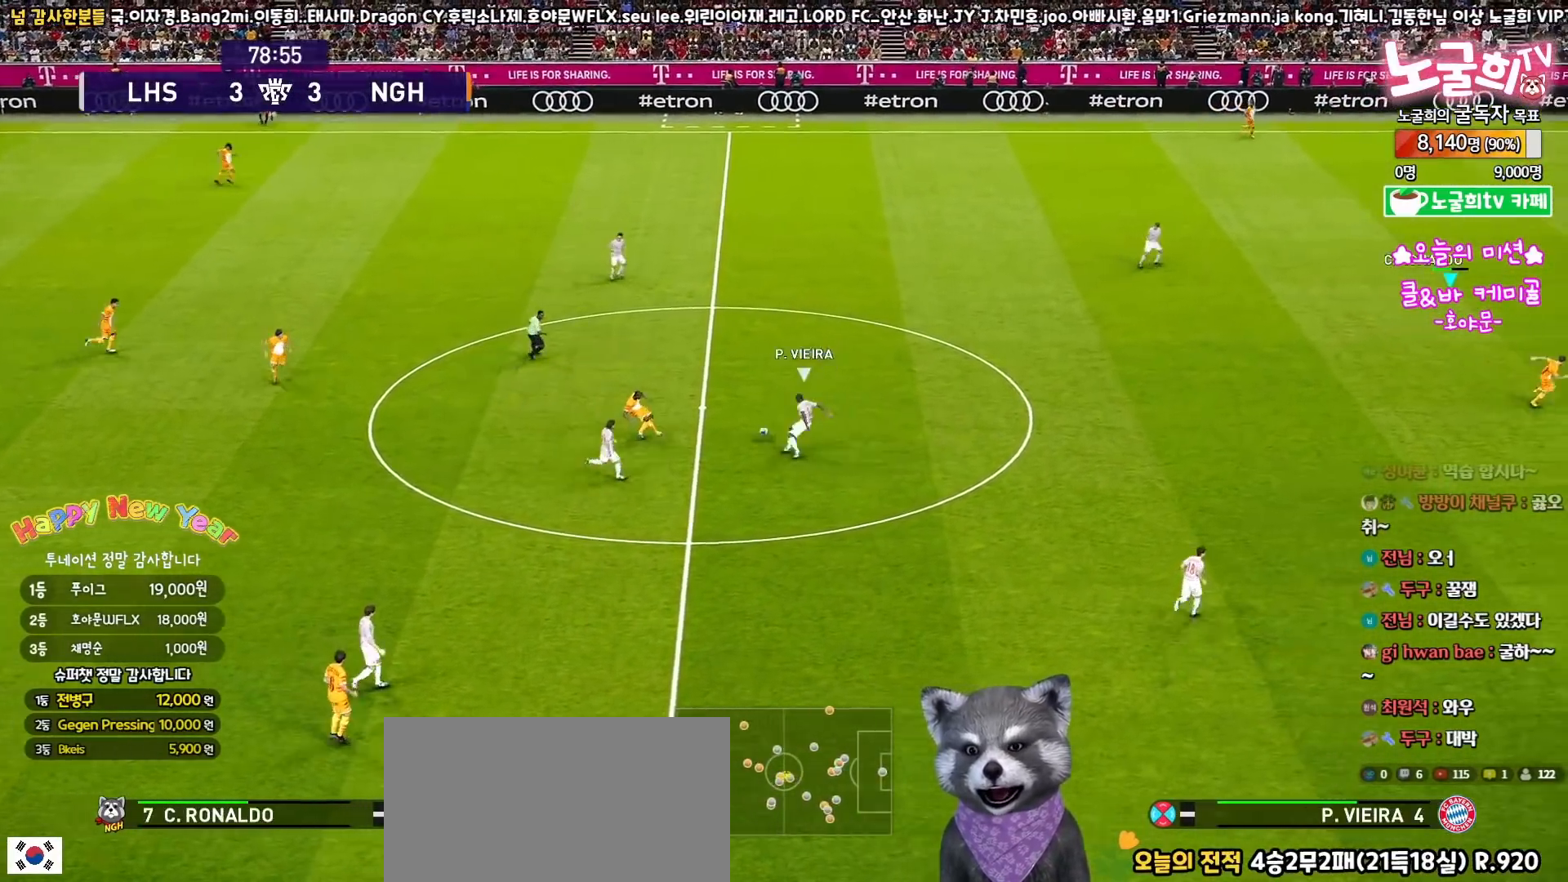
{"buttons": ["L3"], "left_stick": "left", "right_stick": "center", "events": [[67, "left_stick", "center"], [167, "L3", "down"], [183, "left_stick", "down-left"], [267, "left_stick", "left"]]}
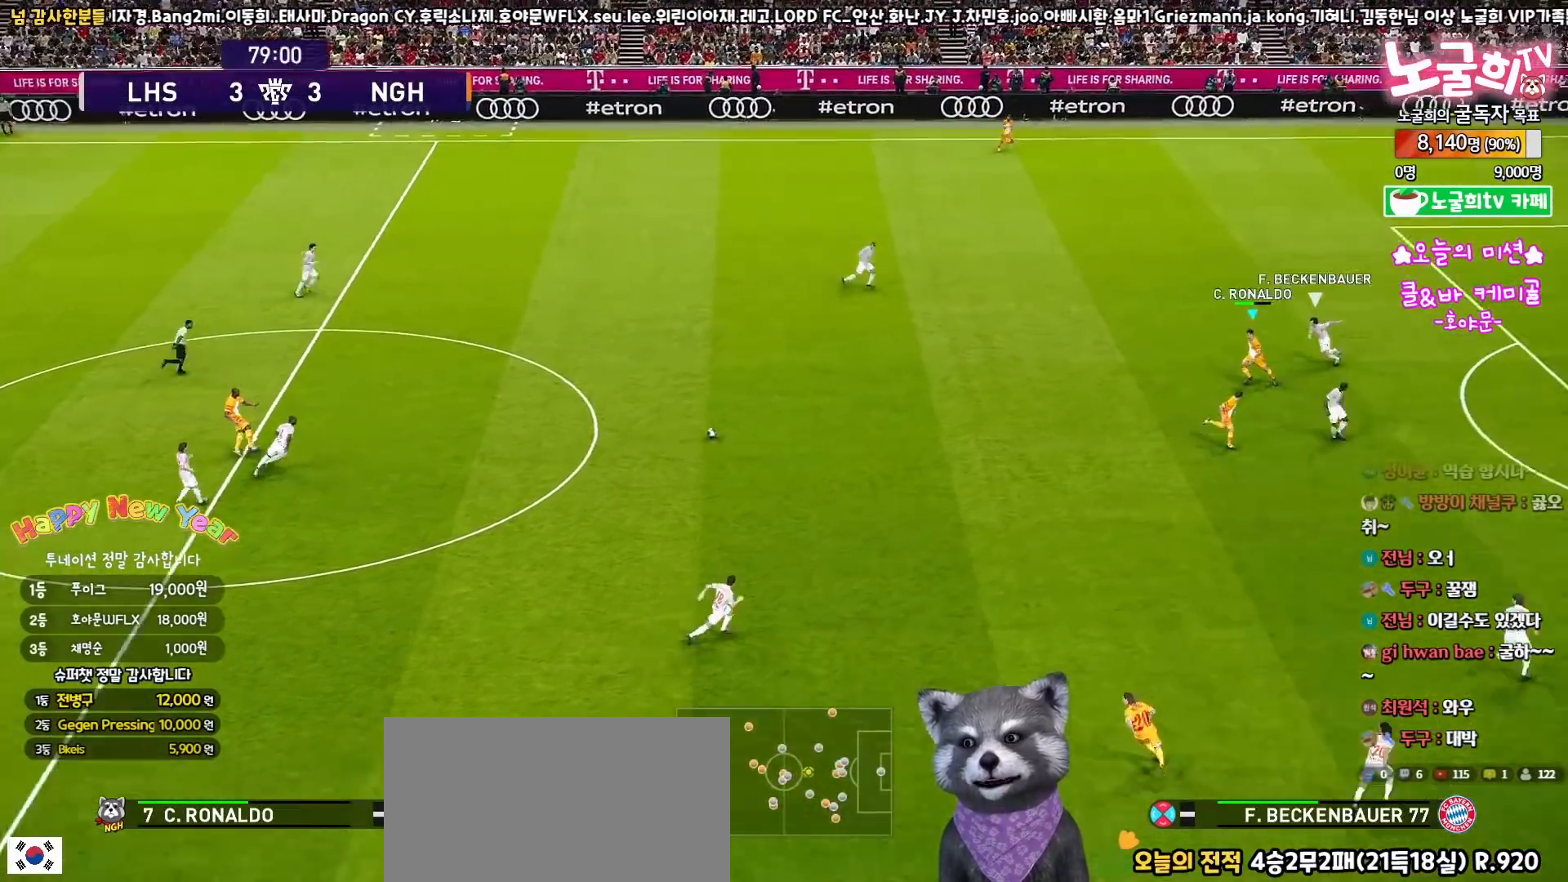
{"buttons": ["L3"], "left_stick": "down-left", "right_stick": "center", "events": [[150, "L3", "up"], [367, "left_stick", "down-left"], [400, "L3", "down"]]}
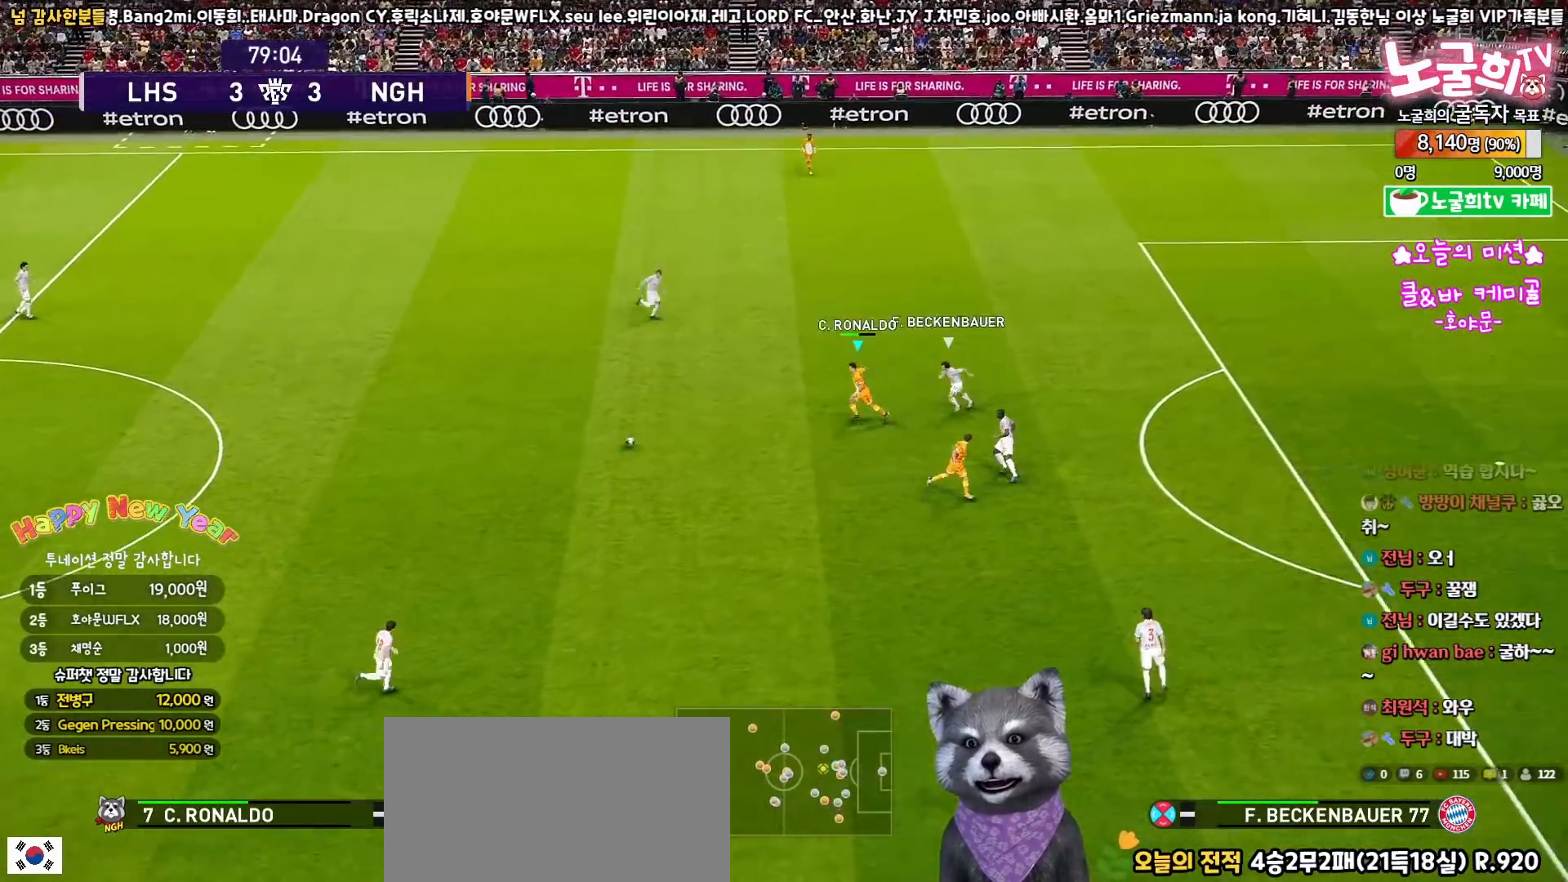
{"buttons": ["L1", "L3"], "left_stick": "up", "right_stick": "center", "events": [[33, "left_stick", "left"], [133, "left_stick", "up-left"], [367, "L1", "down"], [400, "left_stick", "up"], [433, "right_stick", "up"], [483, "right_stick", "center"]]}
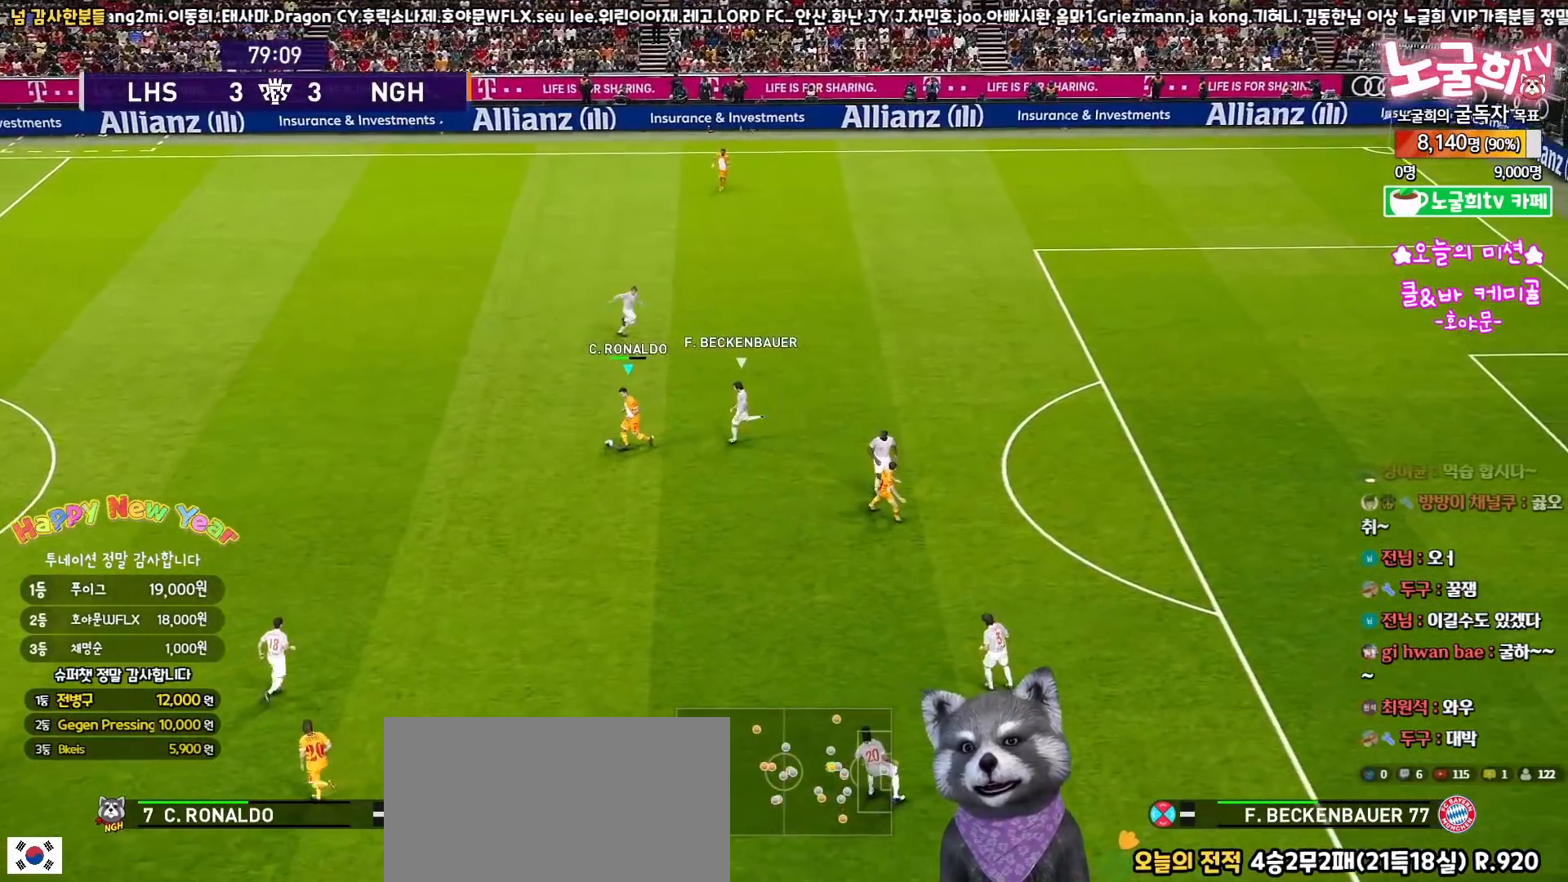
{"buttons": ["L3"], "left_stick": "up", "right_stick": "center", "events": [[483, "L1", "up"]]}
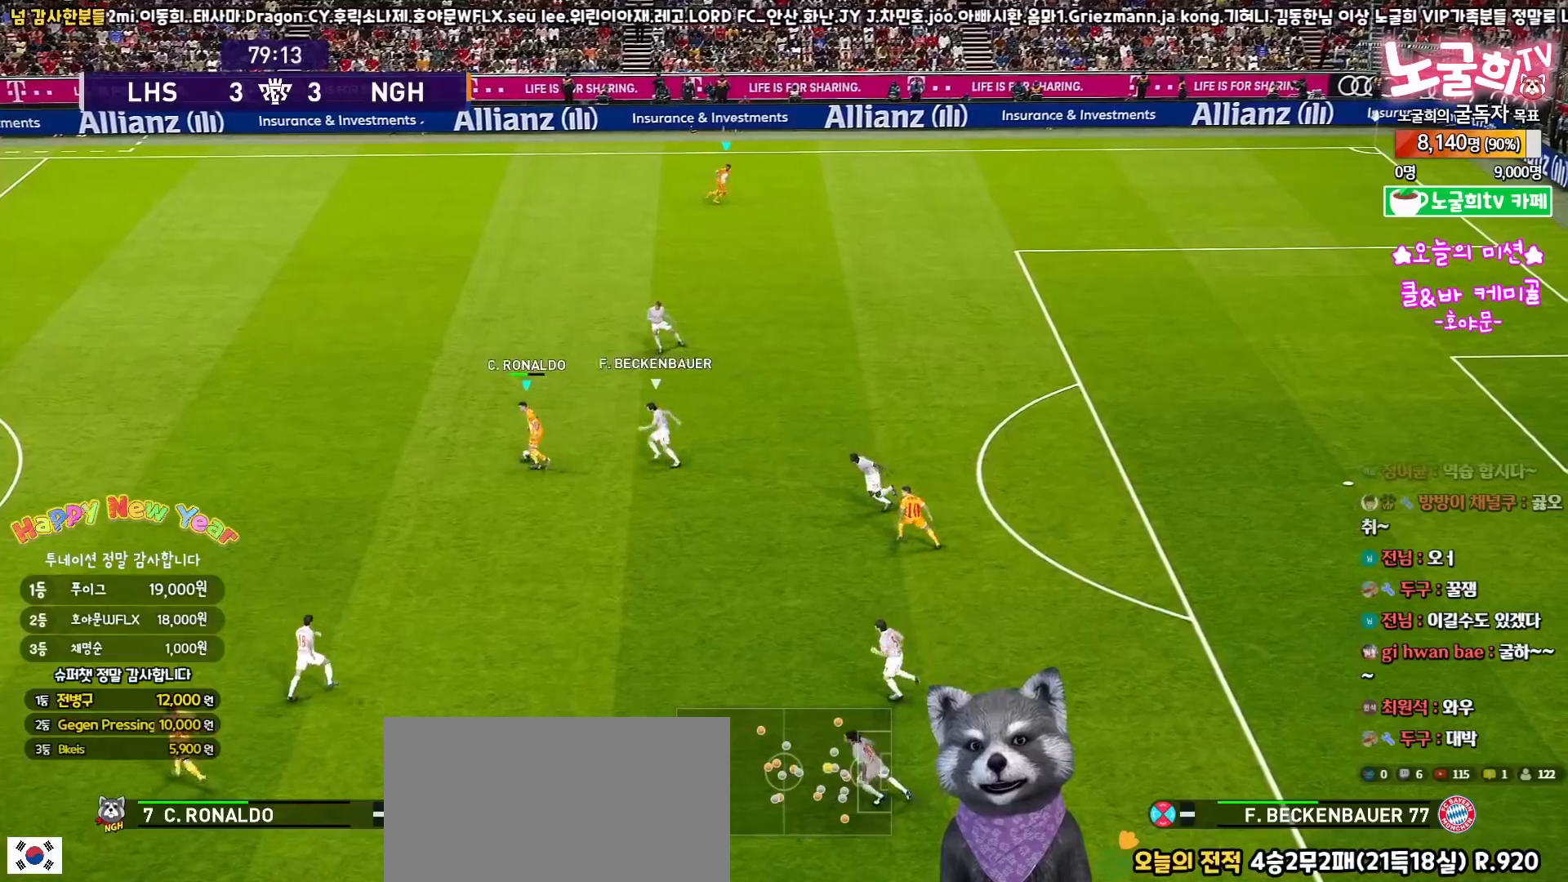
{"buttons": ["L3"], "left_stick": "up-right", "right_stick": "center", "events": [[50, "left_stick", "up-right"], [100, "TRIANGLE", "down"], [200, "TRIANGLE", "up"], [300, "R2", "down"], [383, "R2", "up"]]}
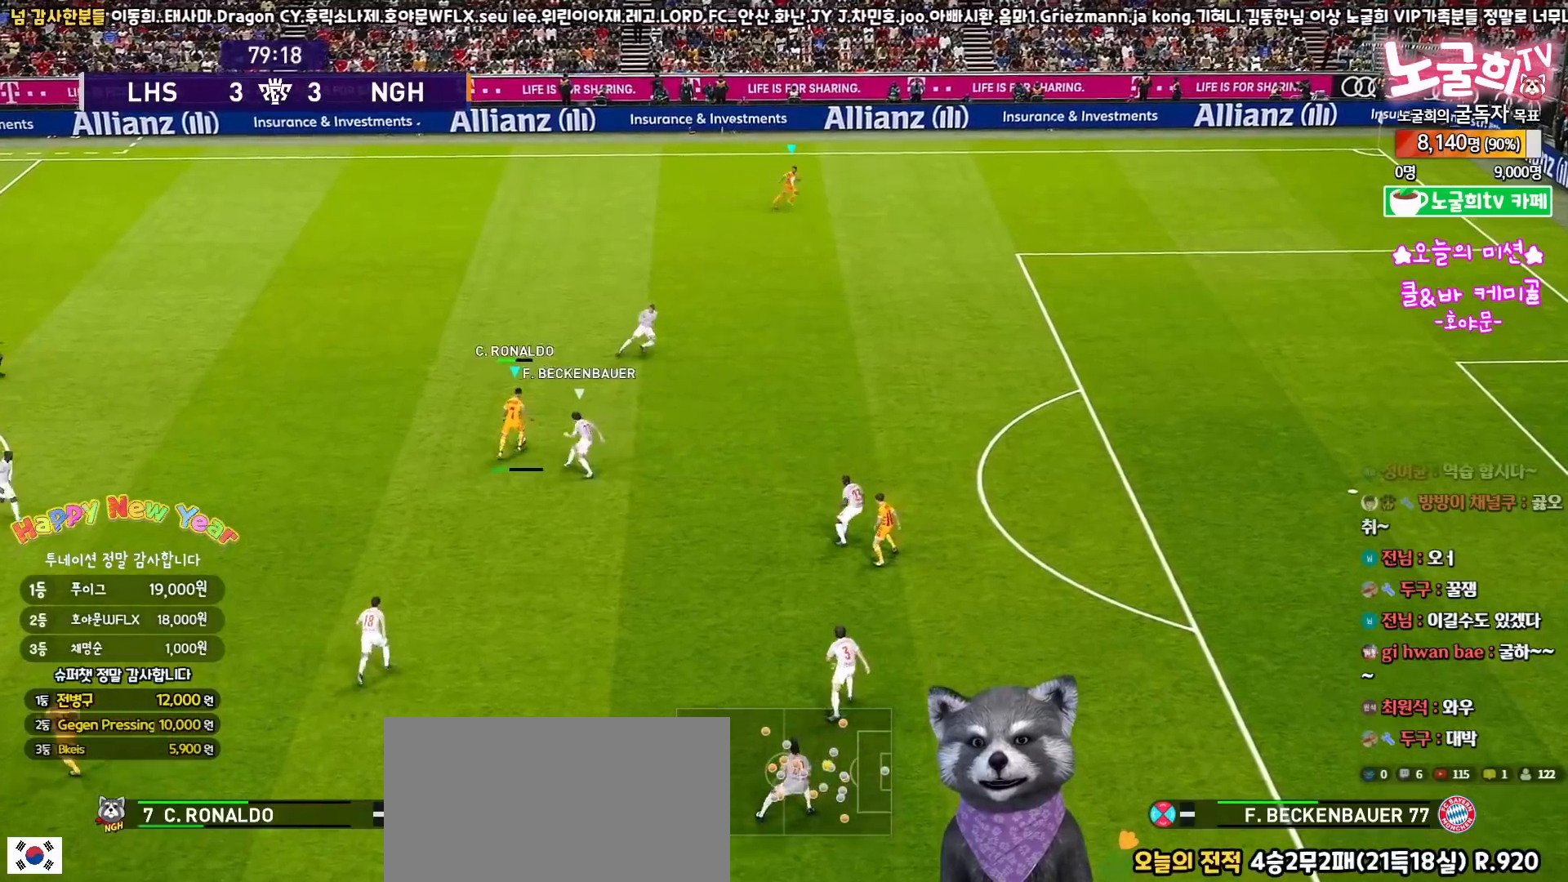
{"buttons": ["L3"], "left_stick": "down-right", "right_stick": "center", "events": [[317, "left_stick", "down-right"]]}
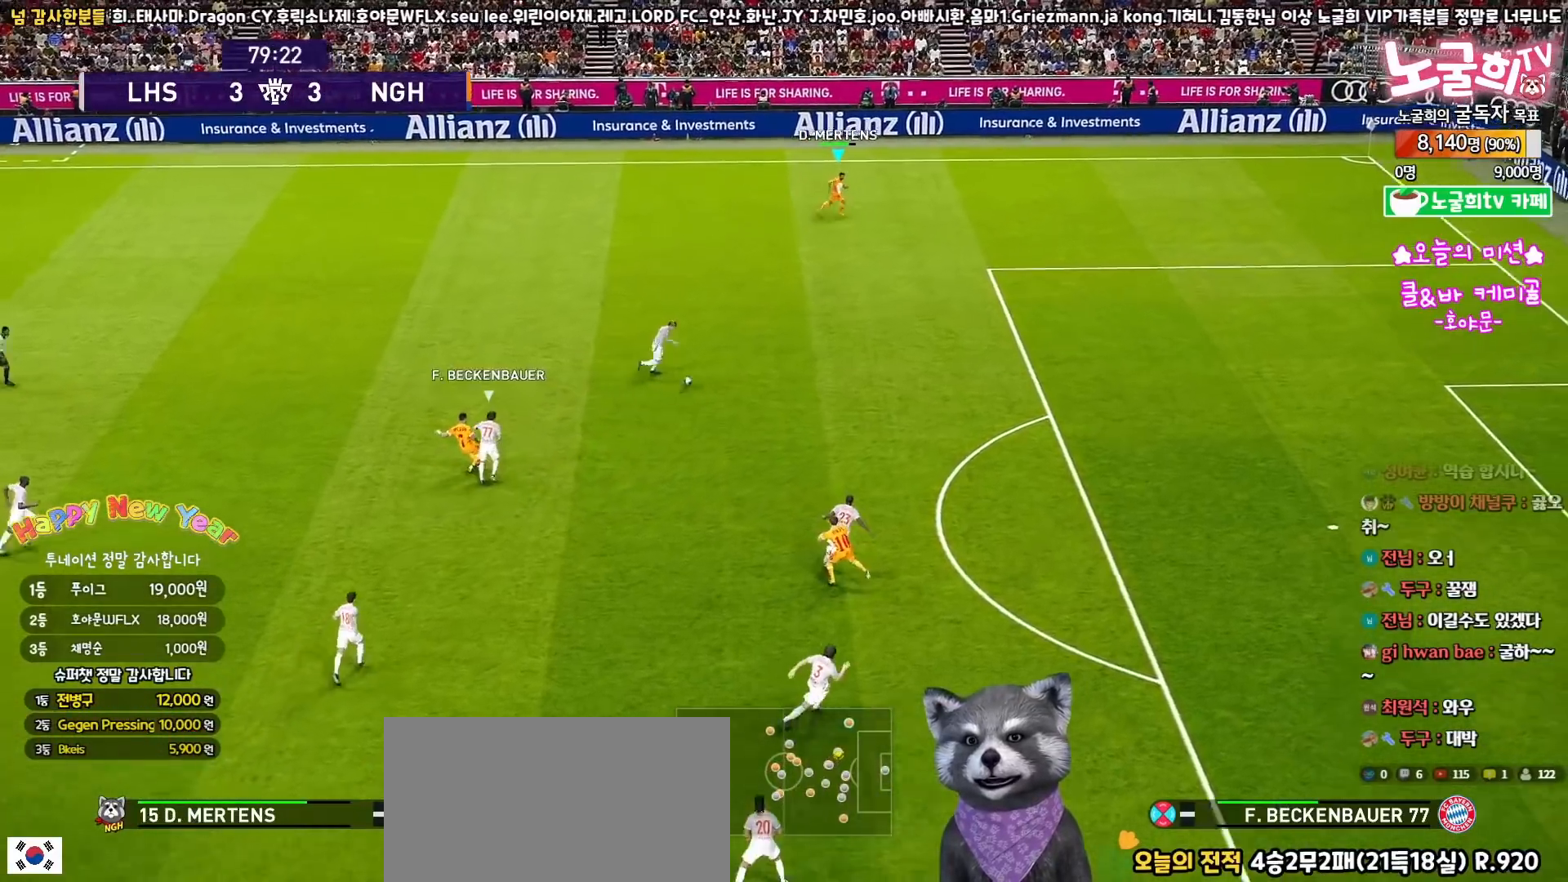
{"buttons": ["L3"], "left_stick": "down-right", "right_stick": "center", "events": []}
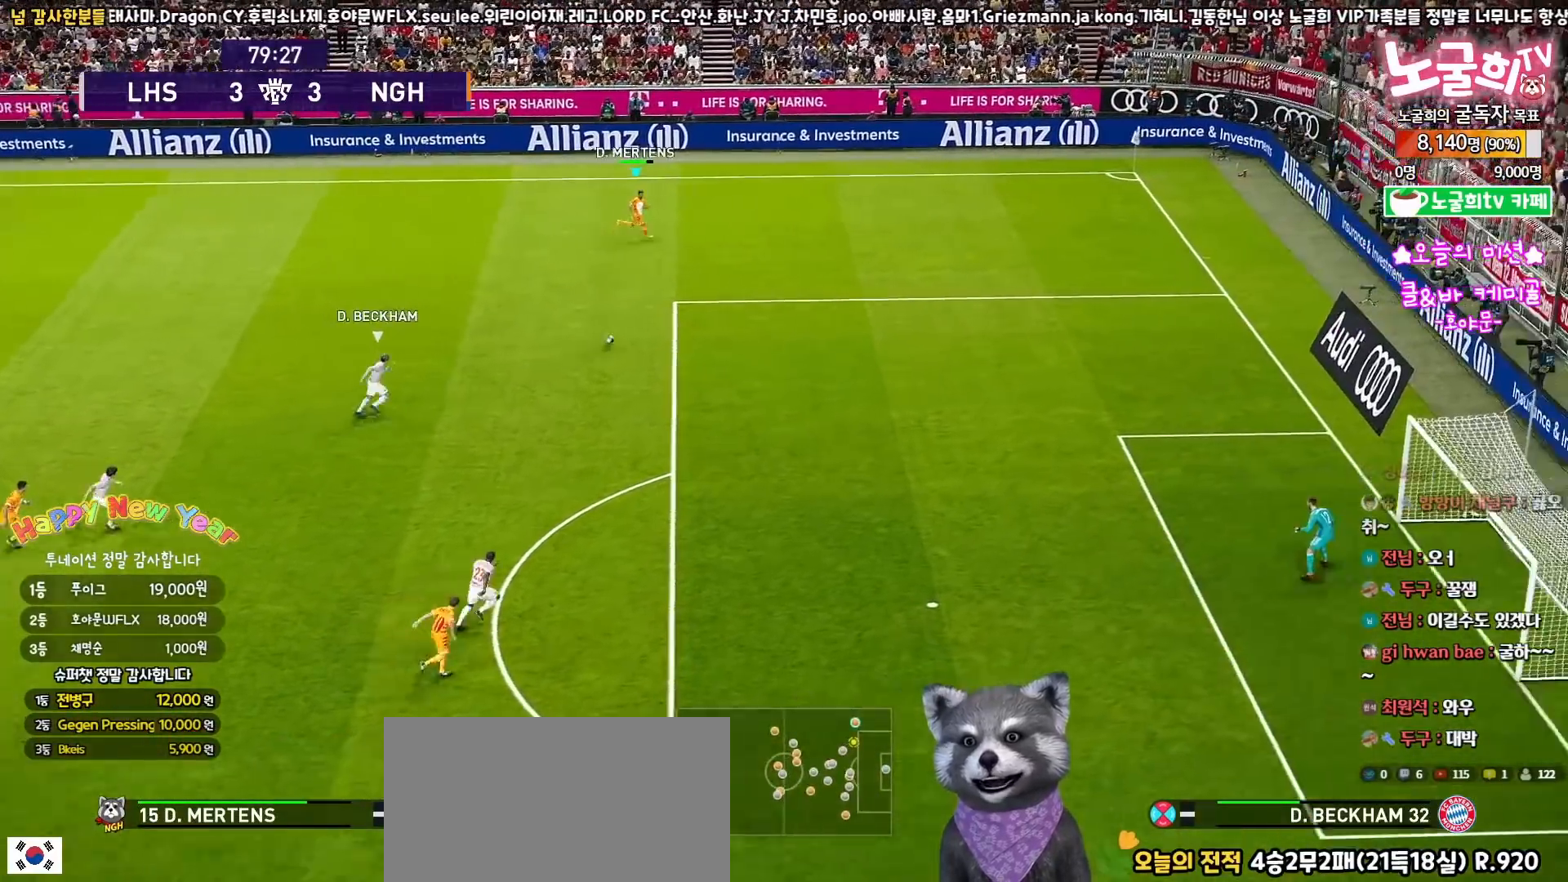
{"buttons": ["L3"], "left_stick": "down-right", "right_stick": "center", "events": []}
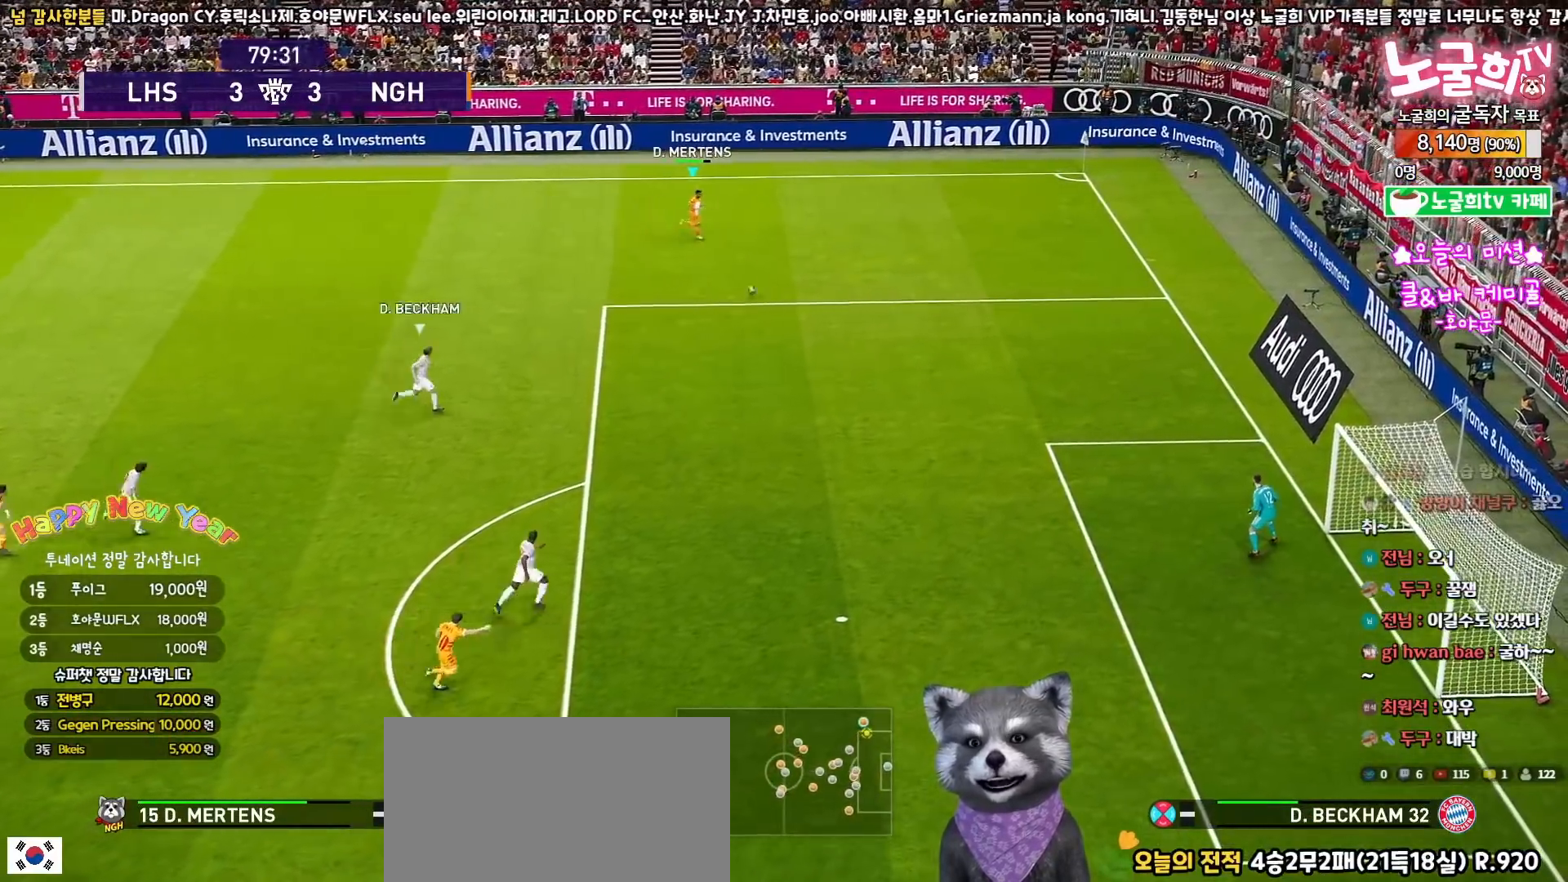
{"buttons": ["L3"], "left_stick": "down-right", "right_stick": "center", "events": []}
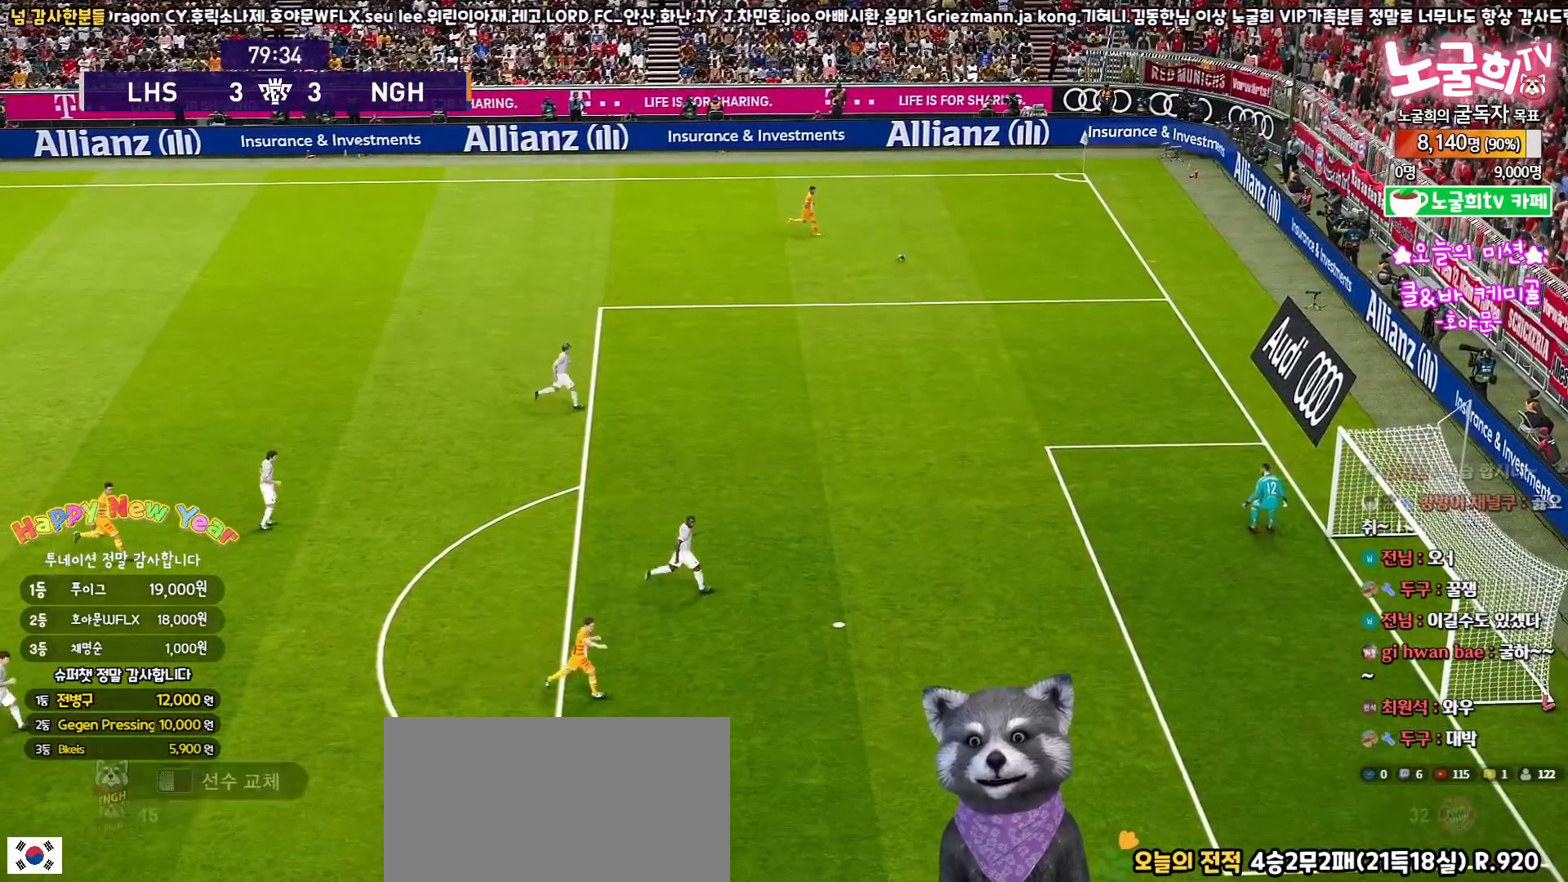
{"buttons": [], "left_stick": "center", "right_stick": "center", "events": [[267, "L3", "up"], [417, "left_stick", "center"]]}